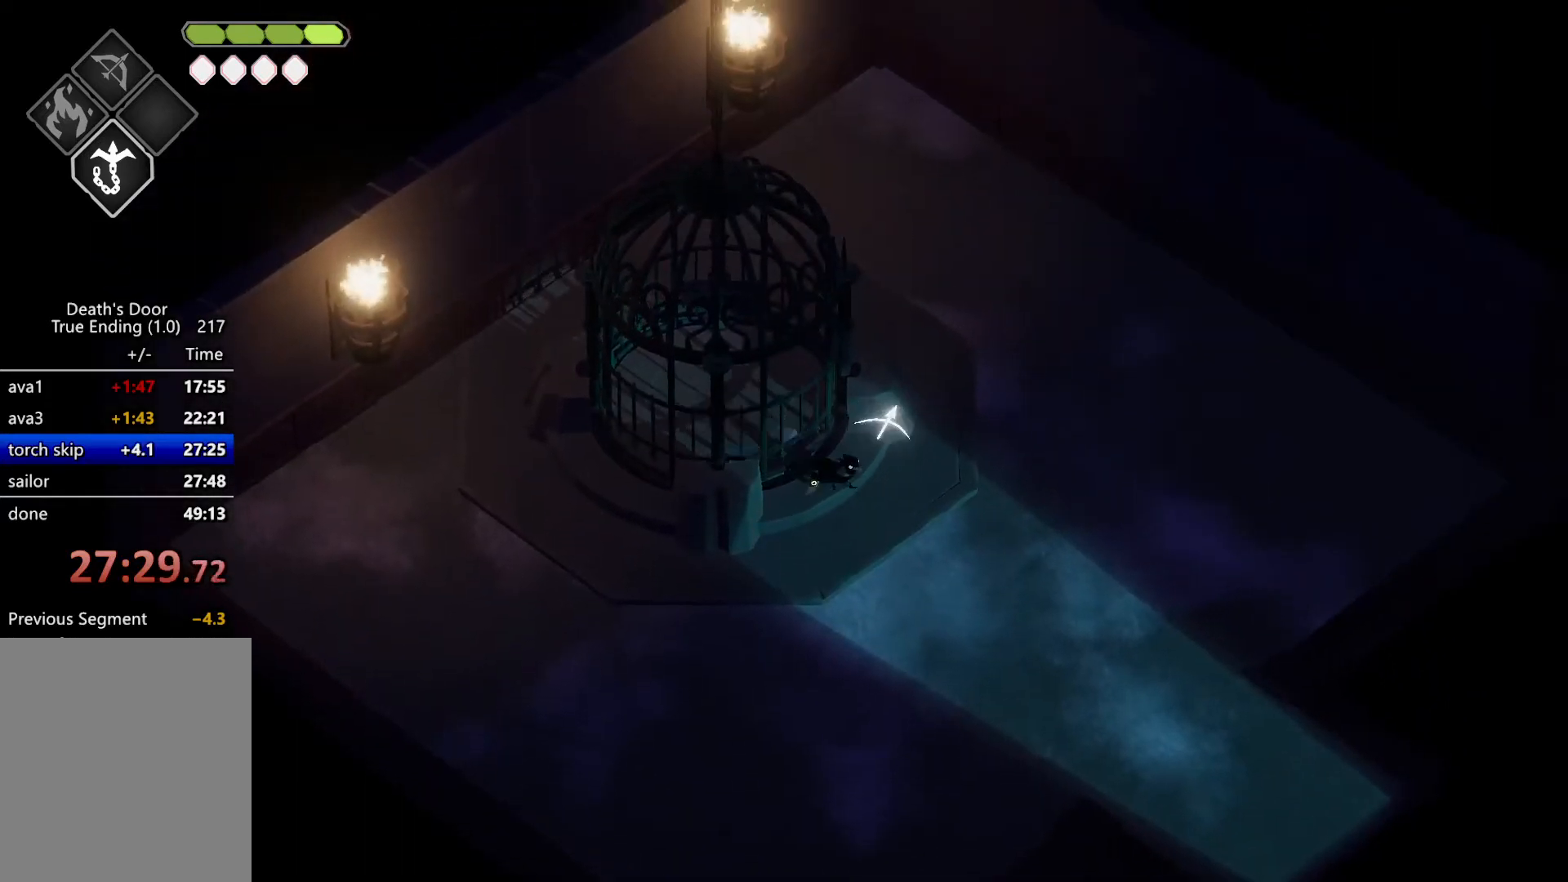
Gameplay with keyboard; each line is a JSON object with the keys held at the frame after it. "events" lists presses ("down") and releases ("up") of "a", "d", "escape", "exit", "kb_attack", "kb_heavy", "m_attack", "m_heavy", "m_magic", "roll", "s", "shift" and "w" between this image and that frame as [ms after this image, input, new state], when the widget could be followed in between. No other keys are recorded. Mouse input is not recorded. Key names are as the overlay labels them; some are game actions (e.g. jump) rather than physical keys.
{"keys": ["roll"], "events": [[434, "roll", "down"]]}
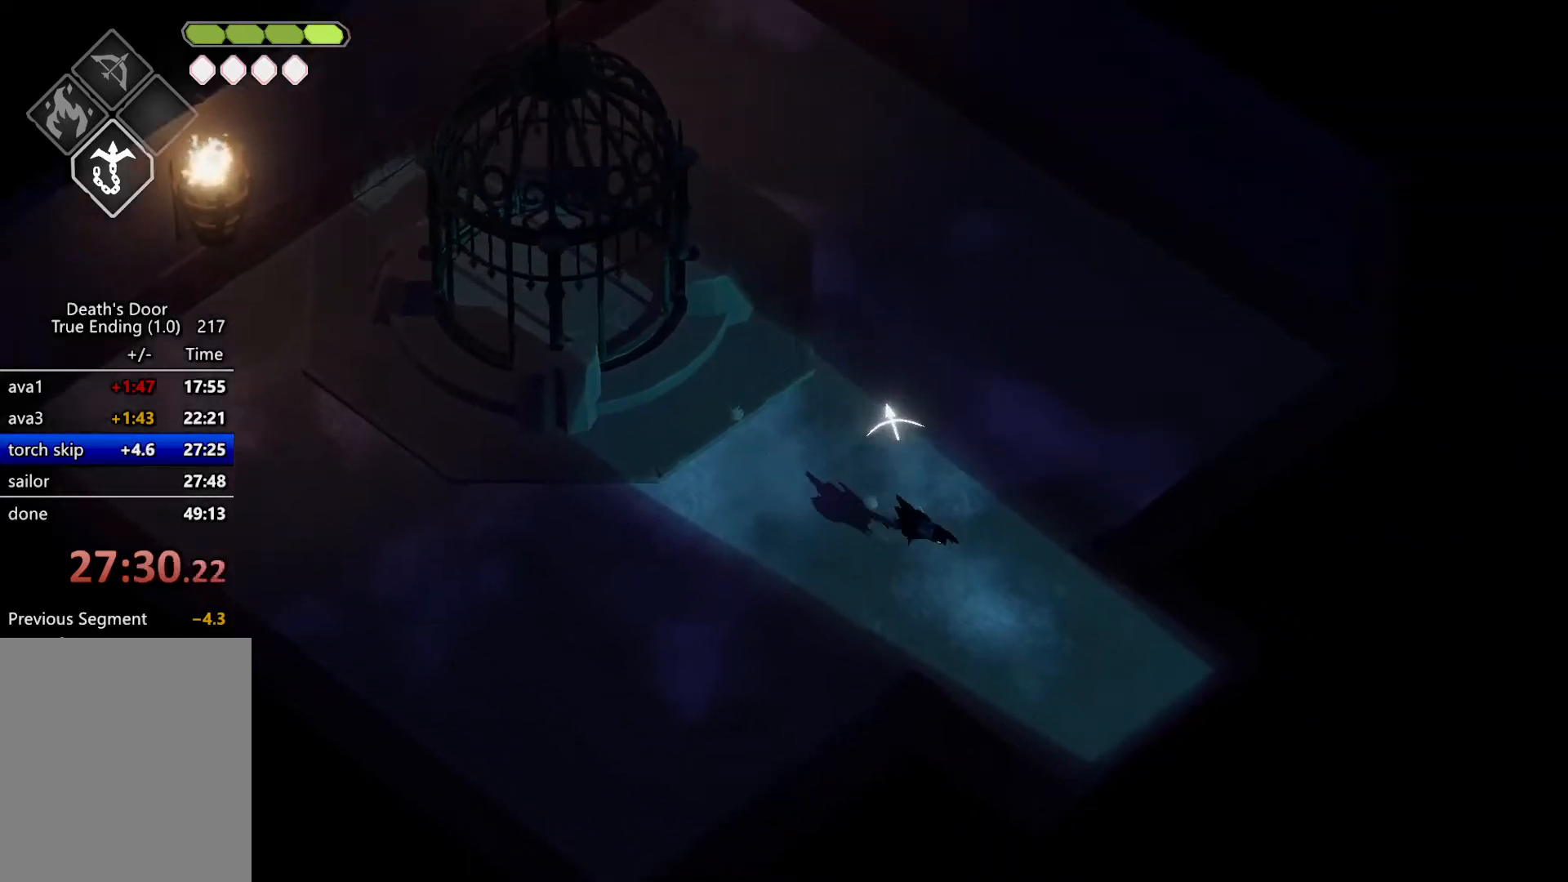
{"keys": ["d", "s"], "events": [[167, "roll", "up"], [267, "d", "down"], [267, "s", "down"]]}
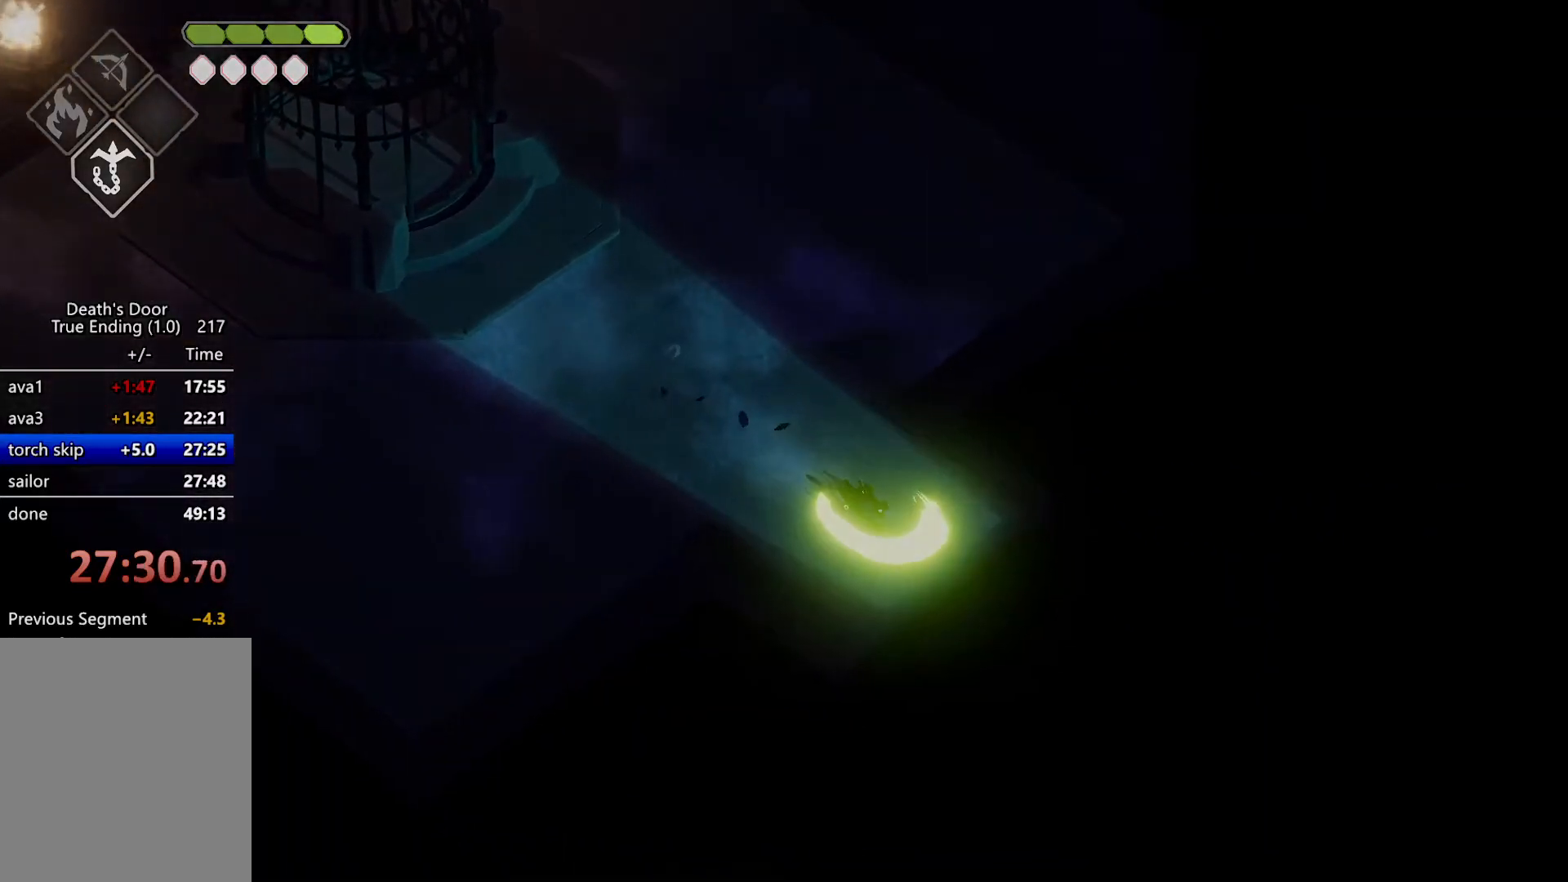
{"keys": ["d"], "events": [[300, "d", "up"], [300, "s", "up"], [467, "d", "down"]]}
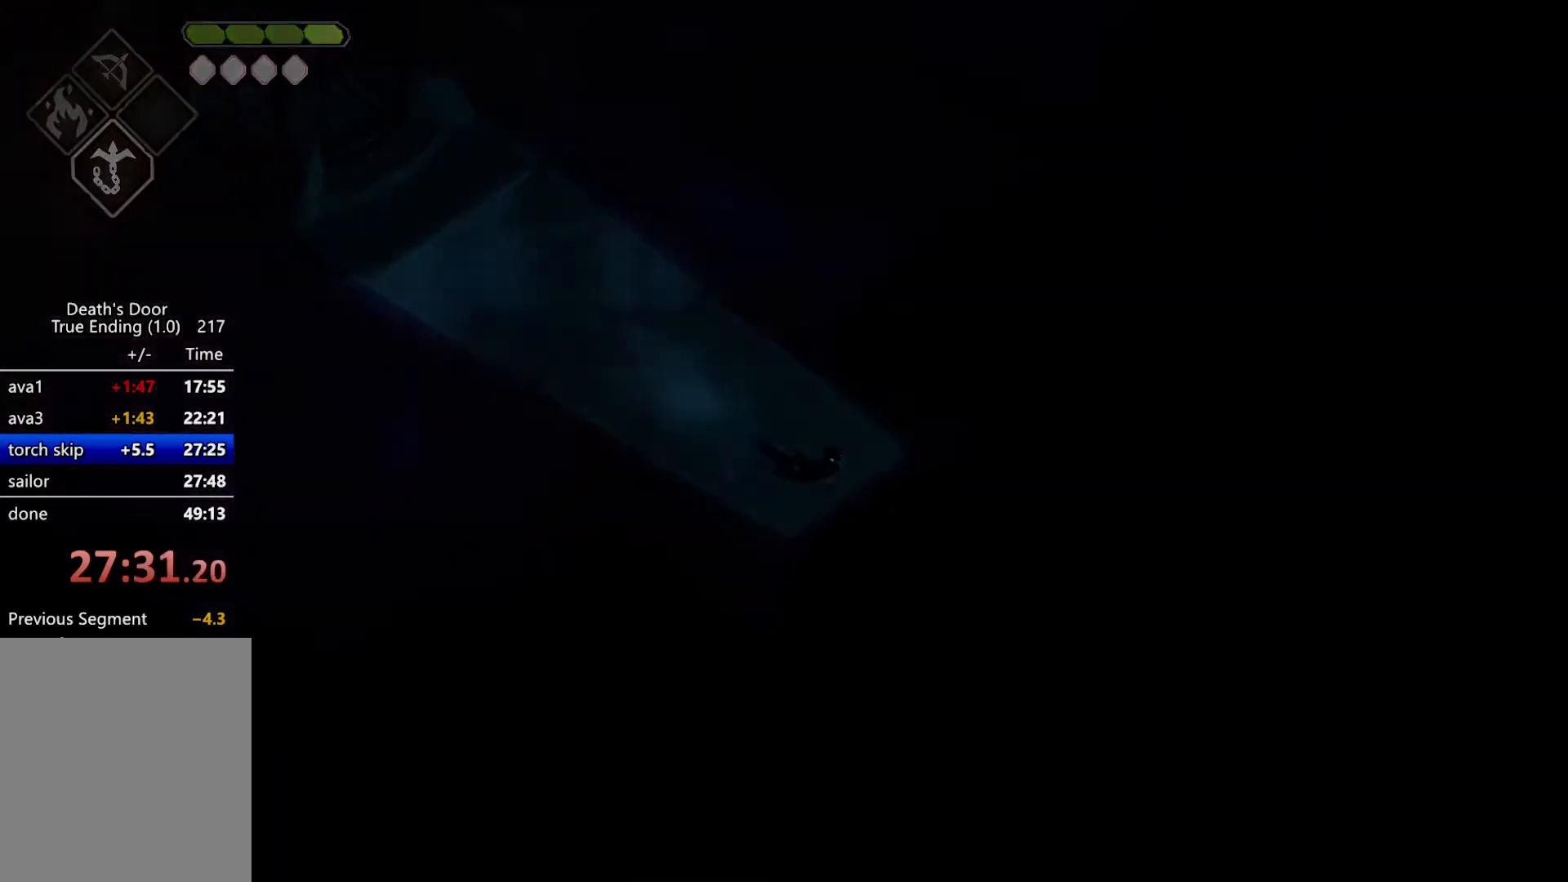
{"keys": ["d"], "events": []}
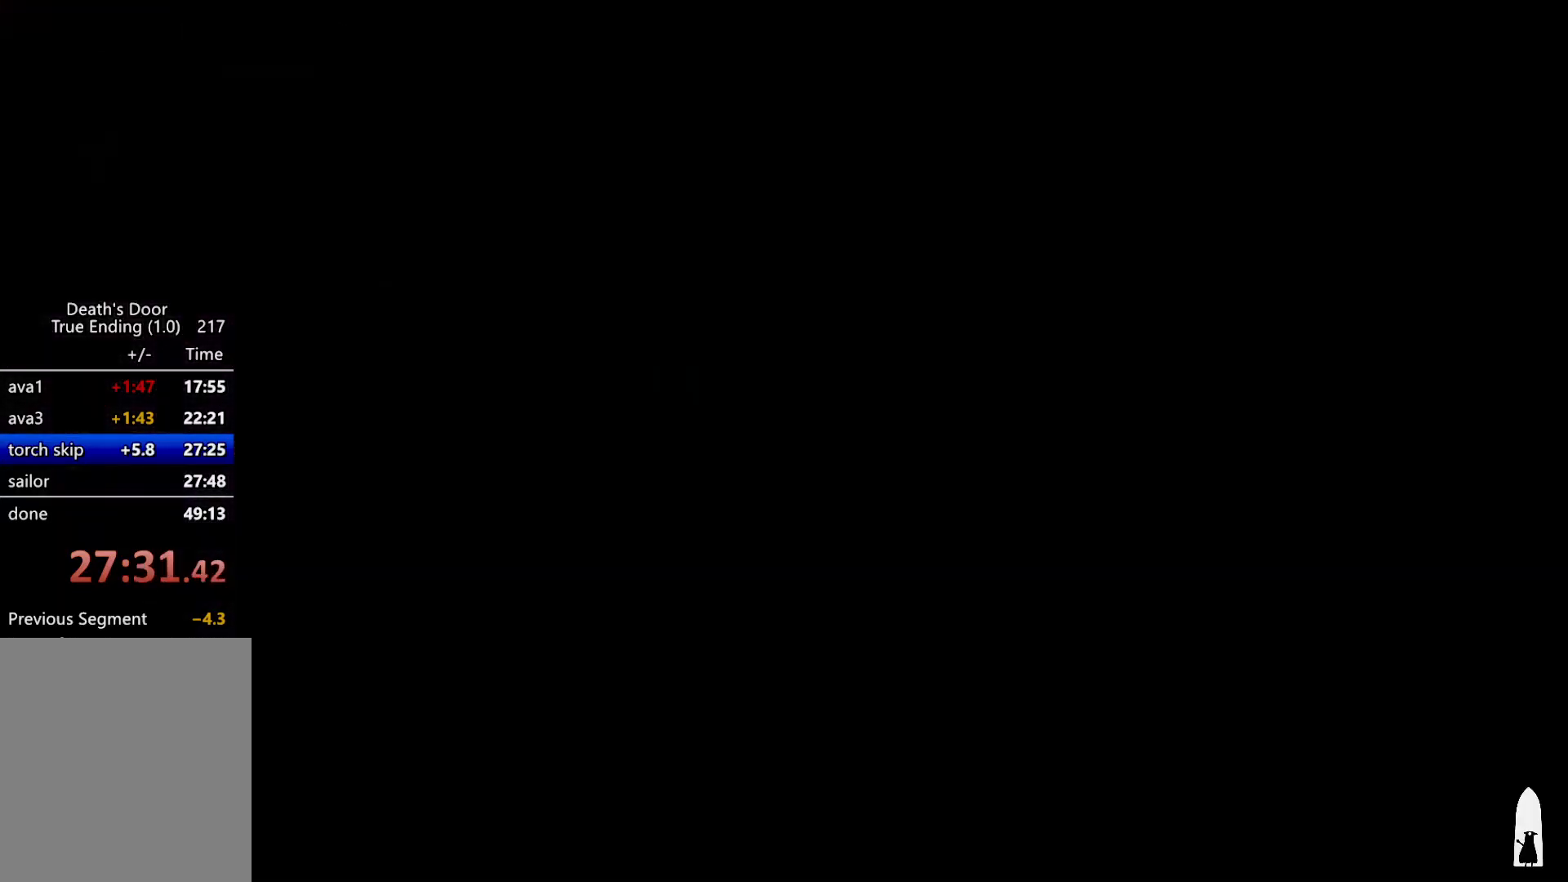
{"keys": ["d"], "events": []}
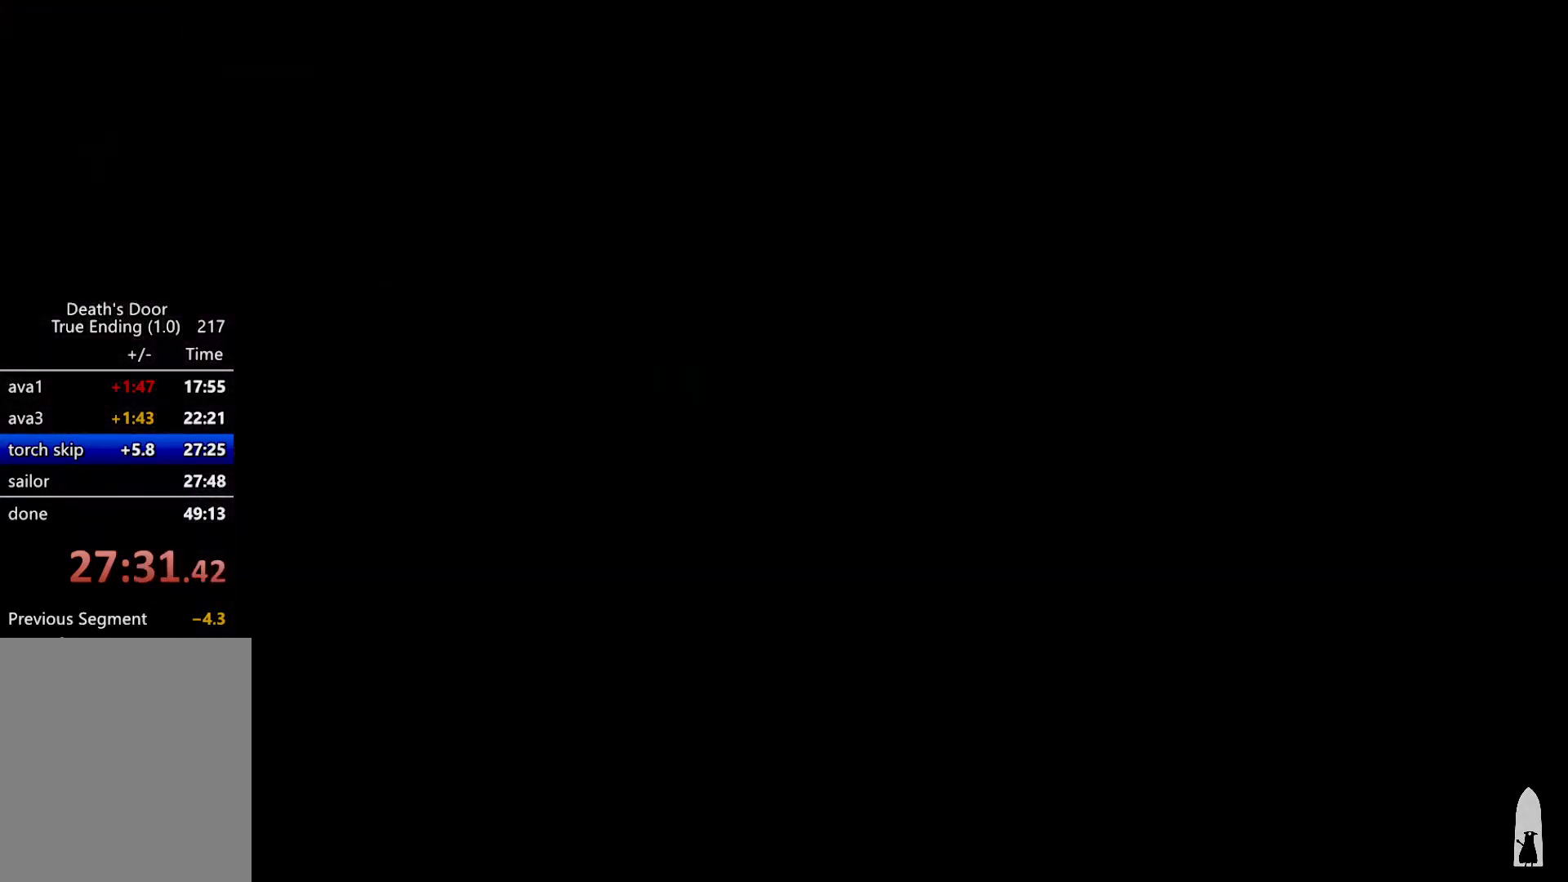
{"keys": ["d"], "events": []}
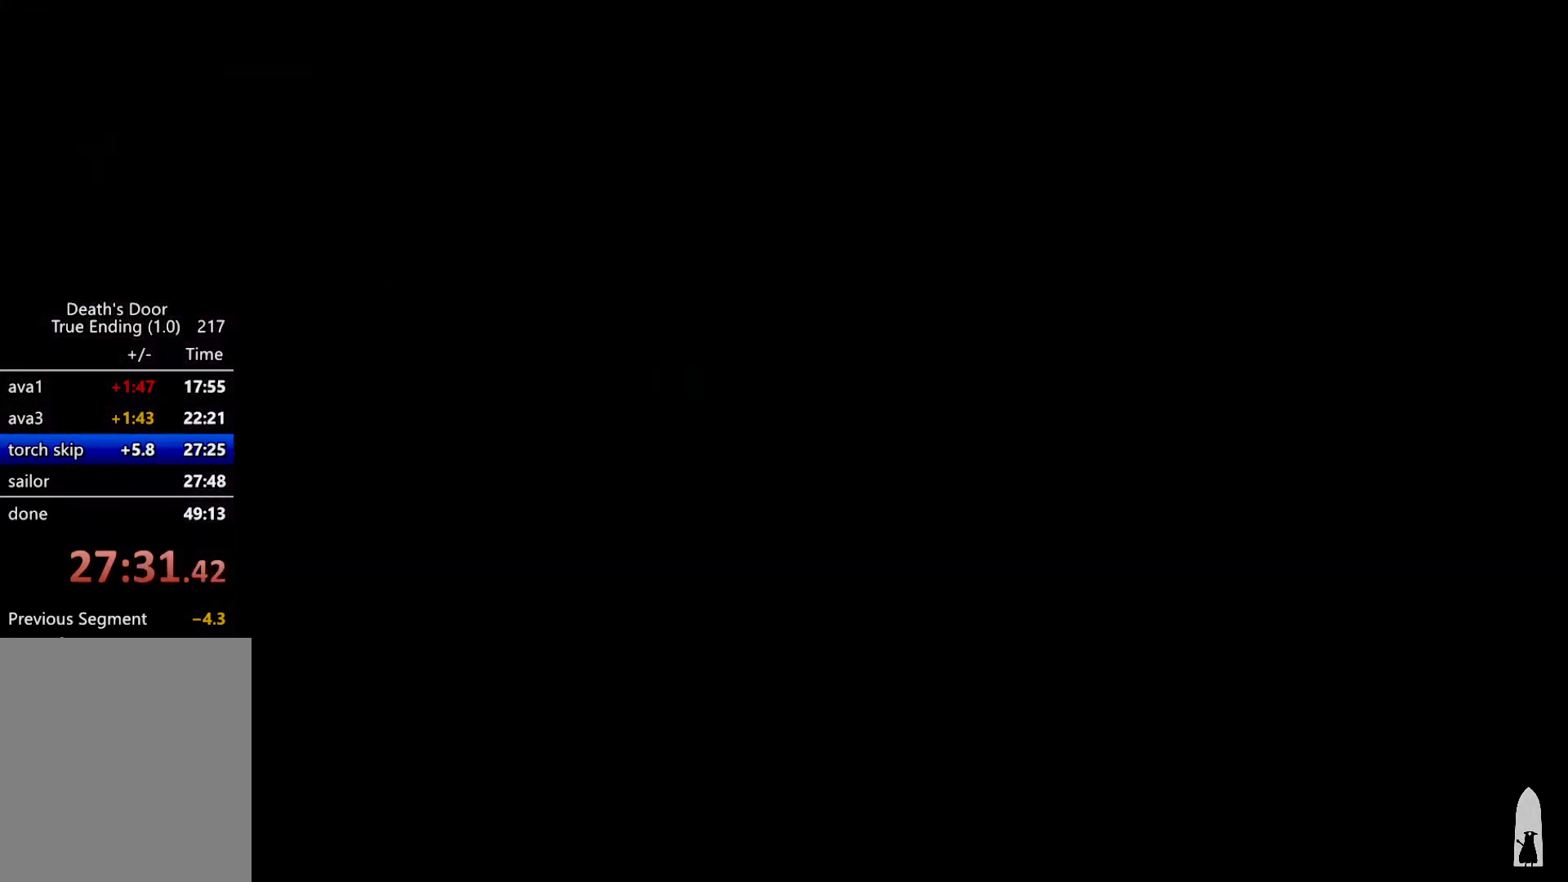
{"keys": ["d"], "events": []}
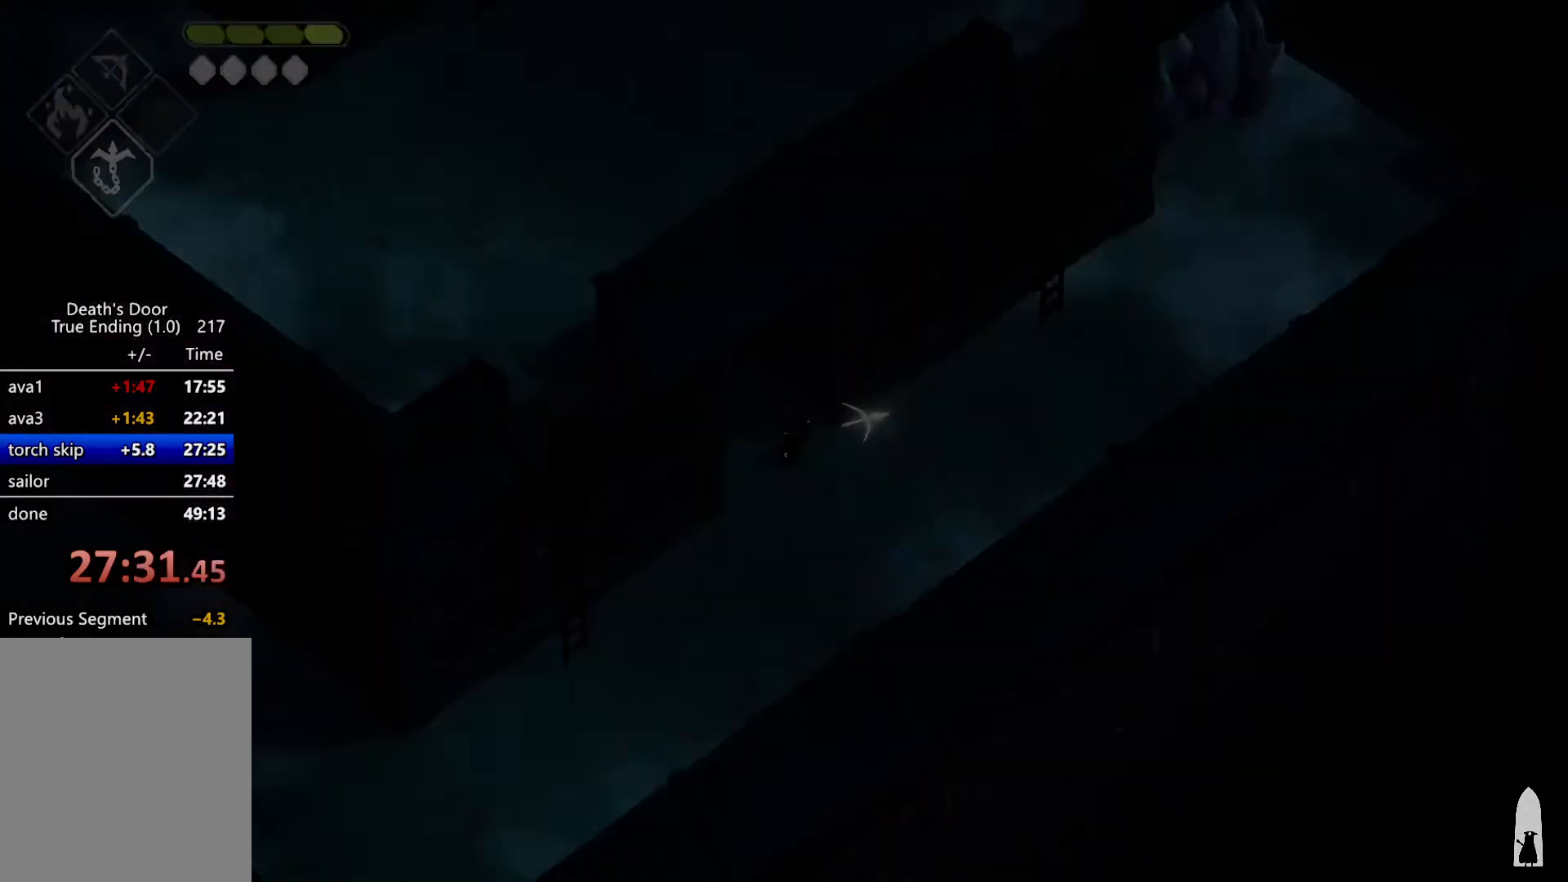
{"keys": ["d", "roll", "w"], "events": [[267, "w", "down"], [400, "roll", "down"]]}
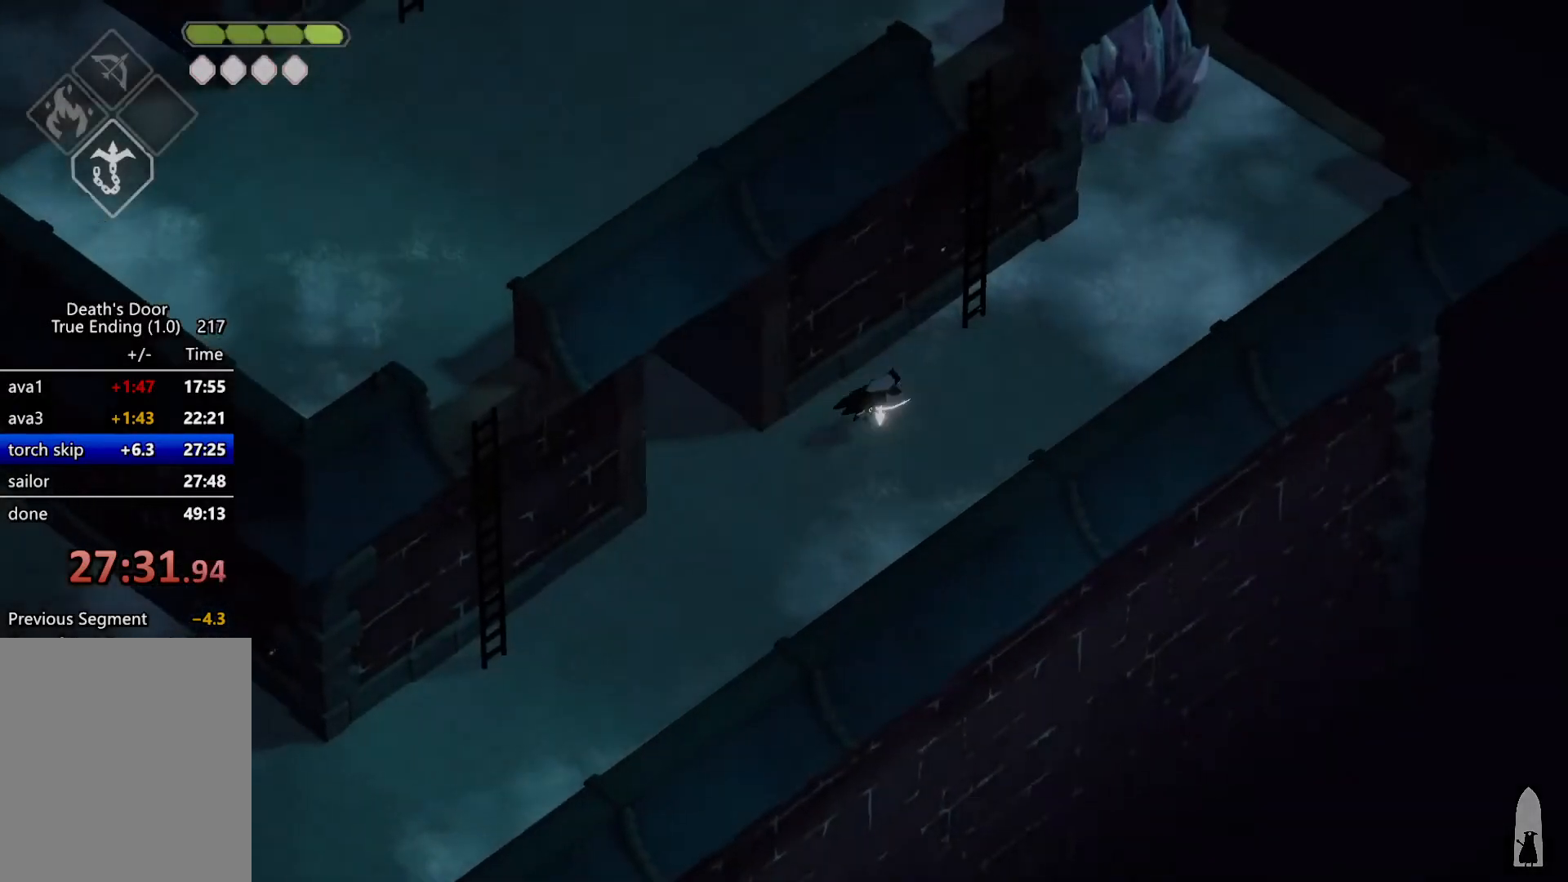
{"keys": ["m_magic", "w"], "events": [[100, "roll", "up"], [200, "d", "up"], [434, "m_magic", "down"]]}
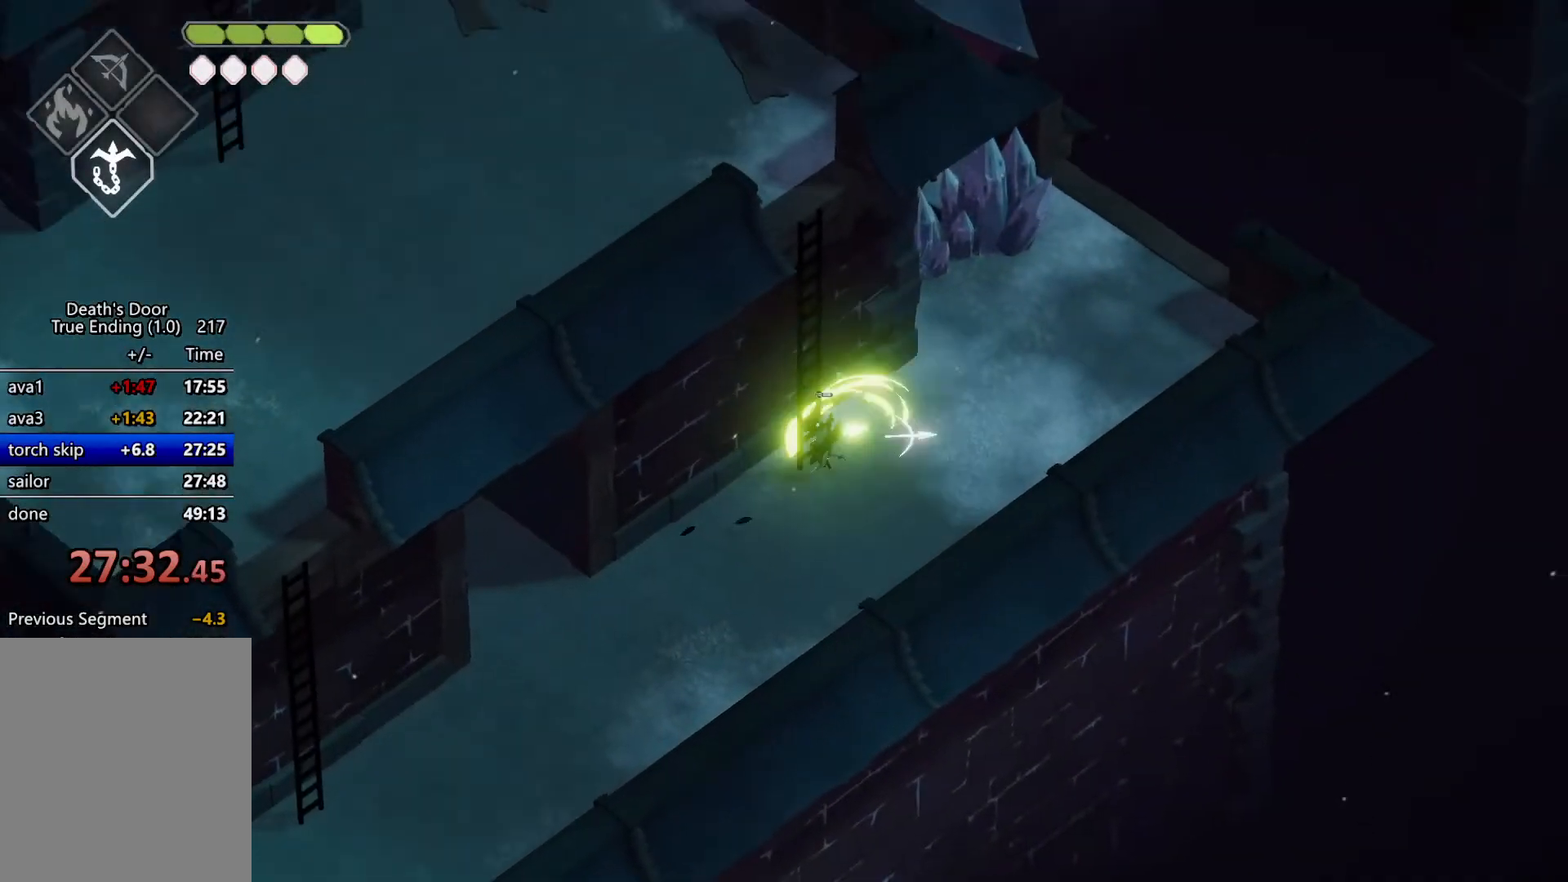
{"keys": ["m_magic", "w"], "events": []}
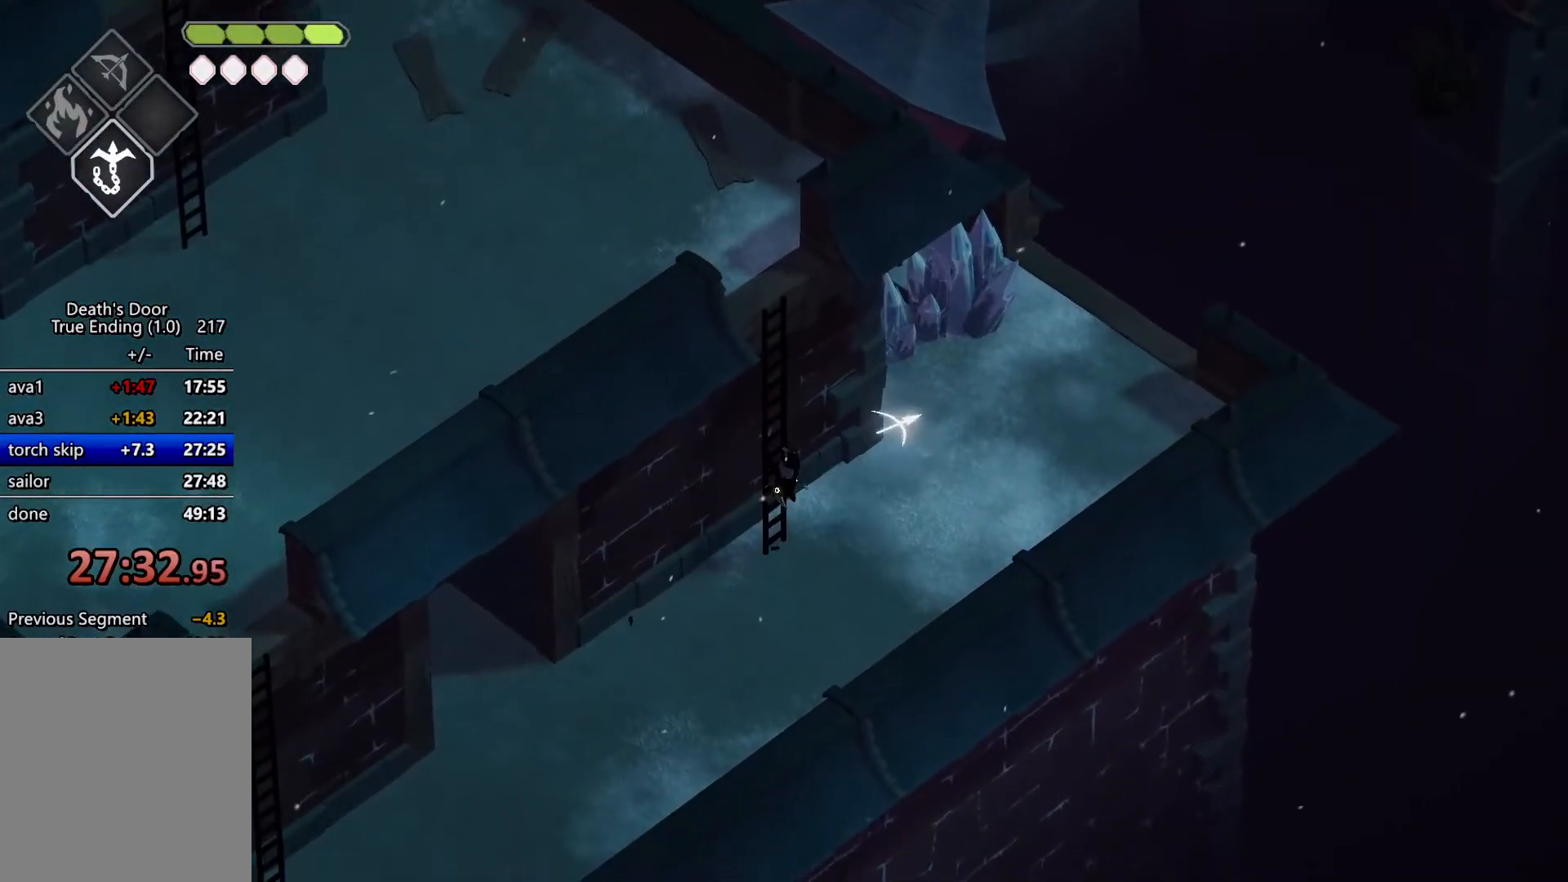
{"keys": ["w"], "events": [[267, "m_magic", "up"]]}
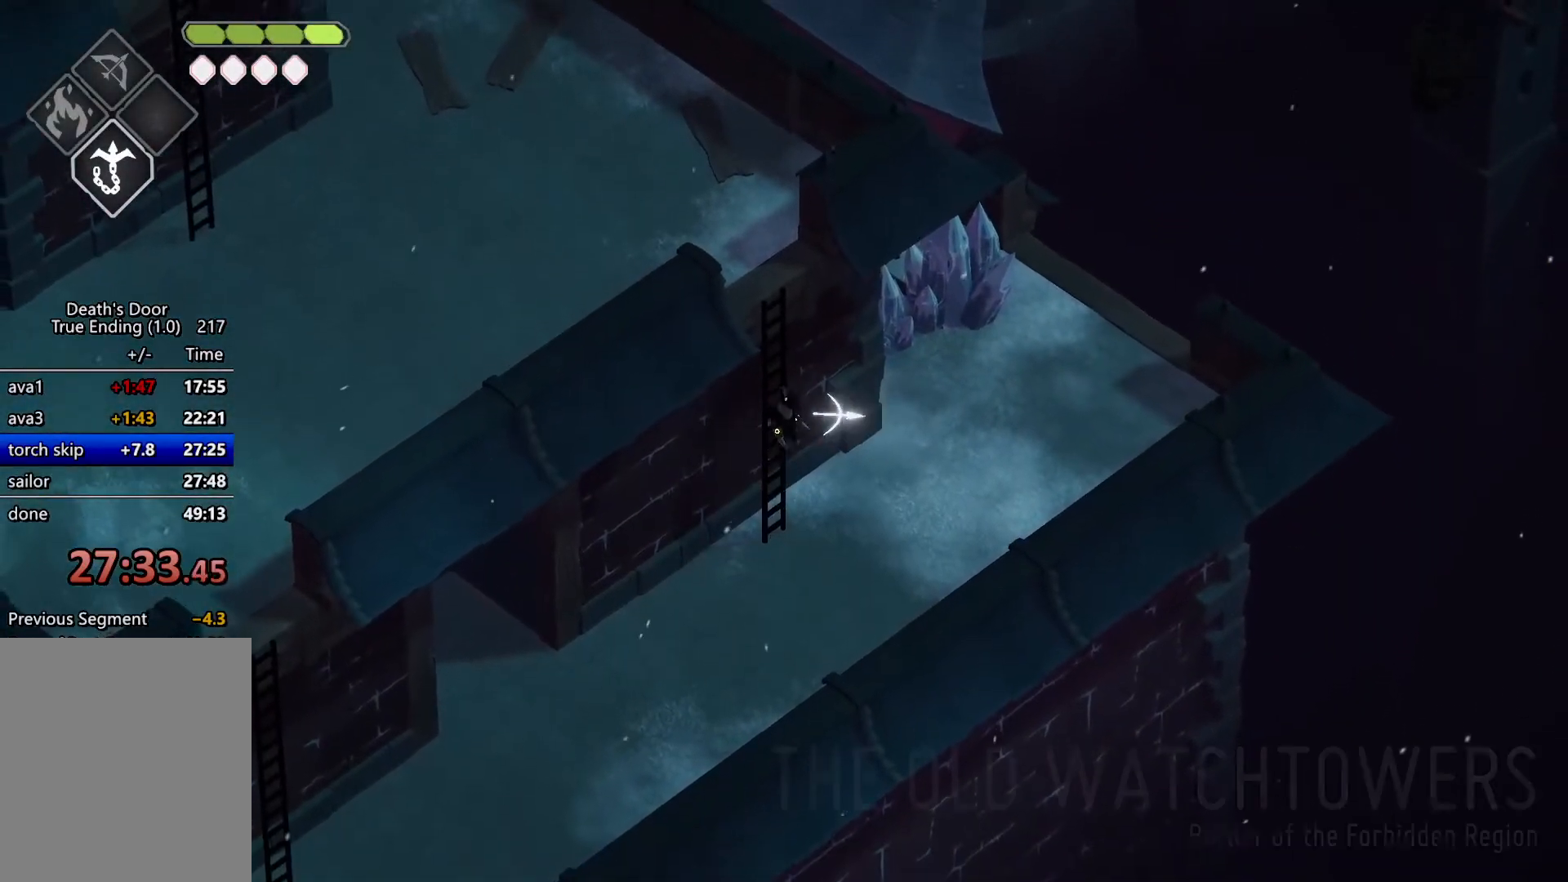
{"keys": ["w"], "events": []}
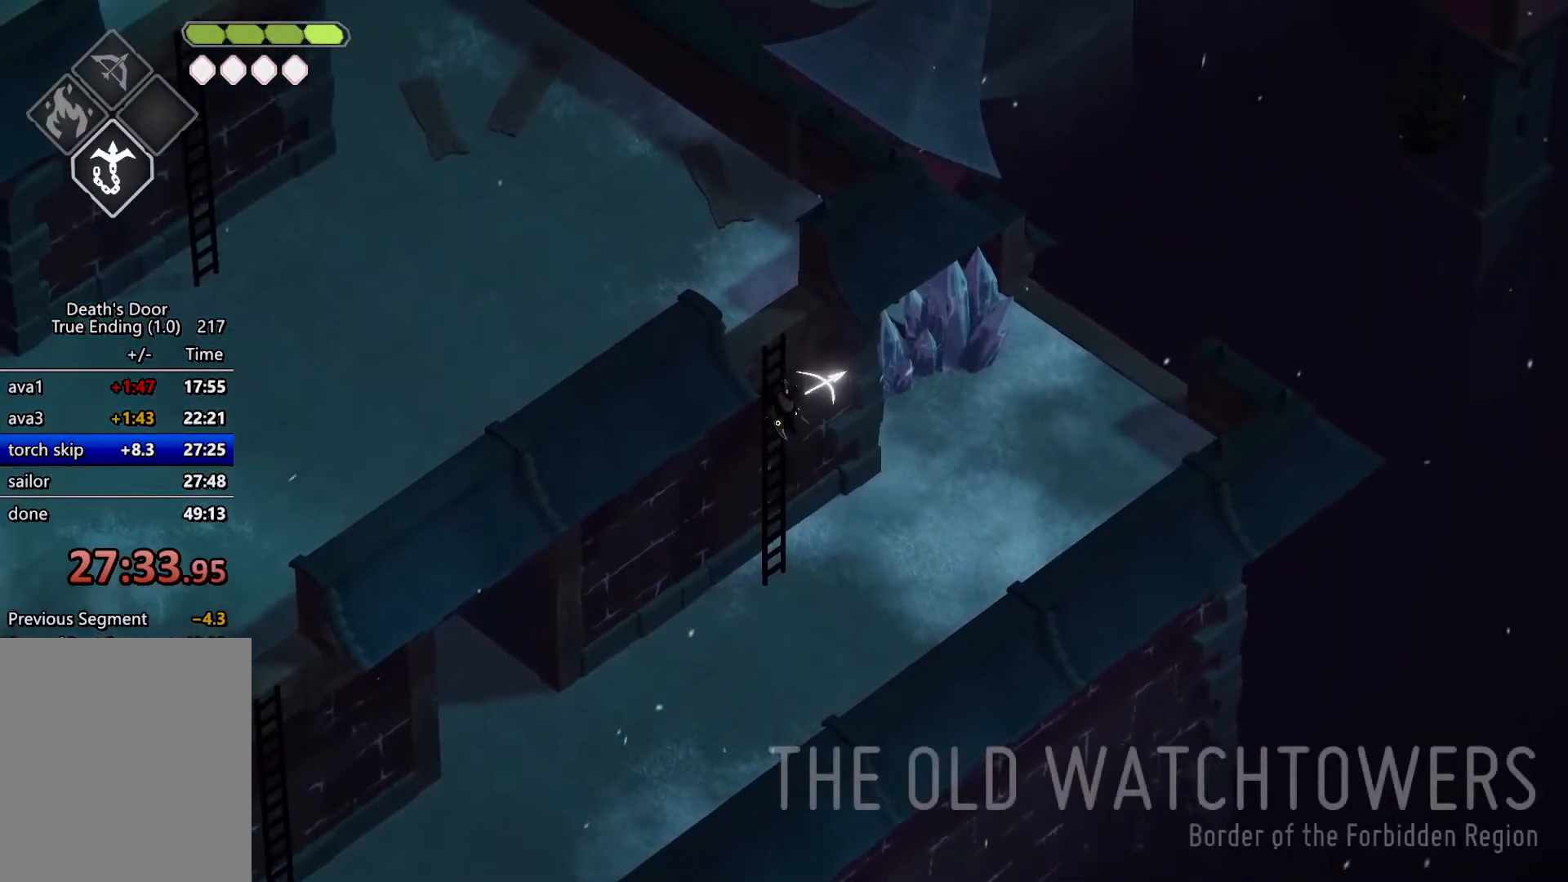
{"keys": ["w"], "events": []}
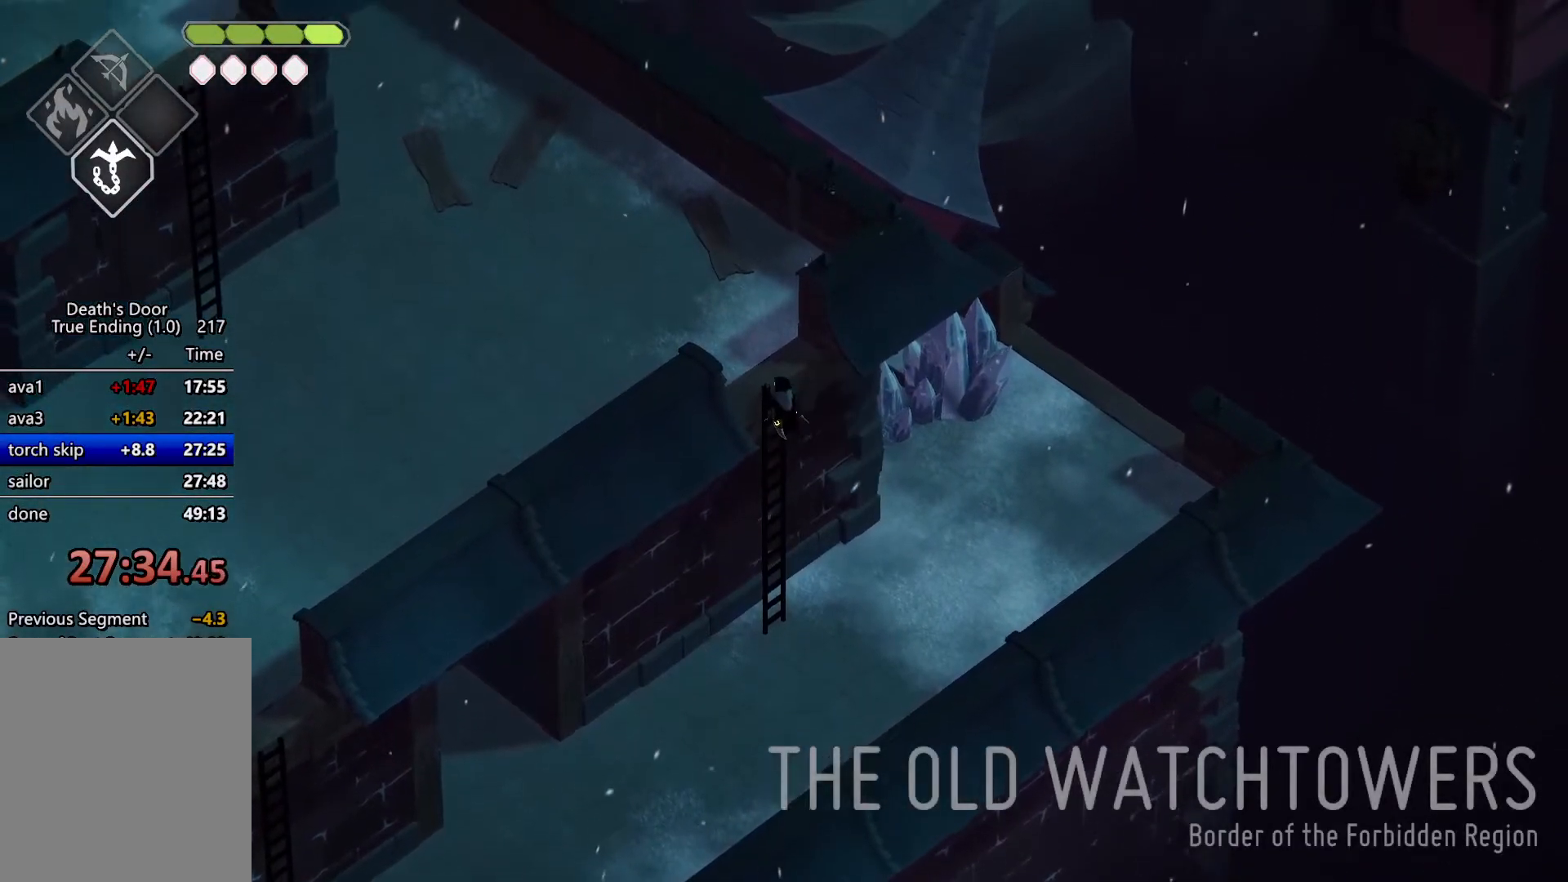
{"keys": ["a", "w"], "events": [[234, "a", "down"]]}
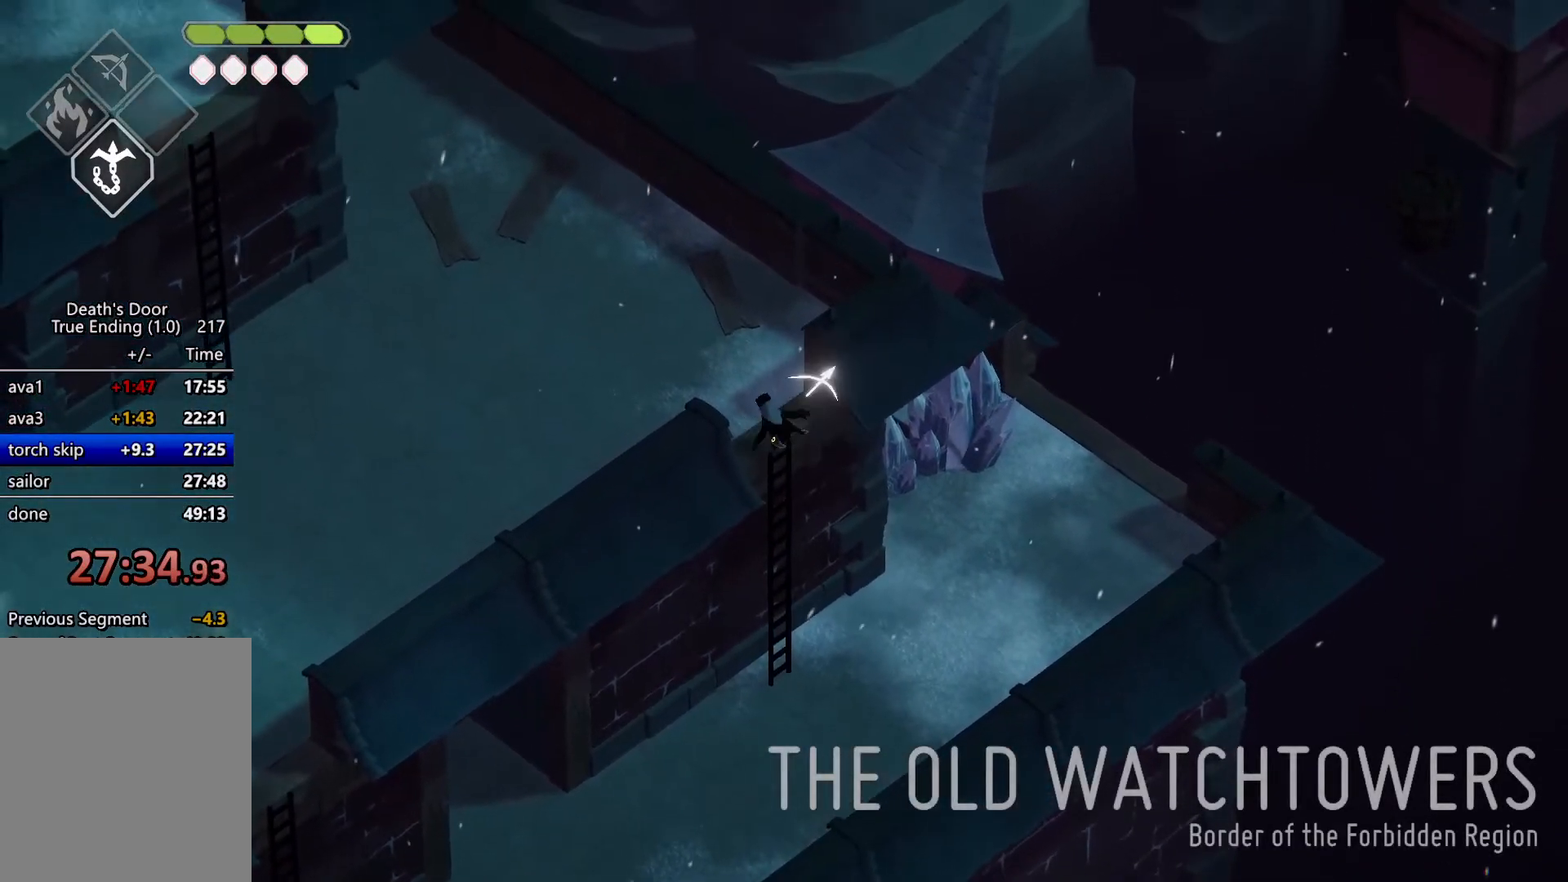
{"keys": ["a", "roll"], "events": [[167, "roll", "down"], [167, "w", "up"], [234, "roll", "up"], [300, "roll", "down"], [367, "roll", "up"], [467, "roll", "down"]]}
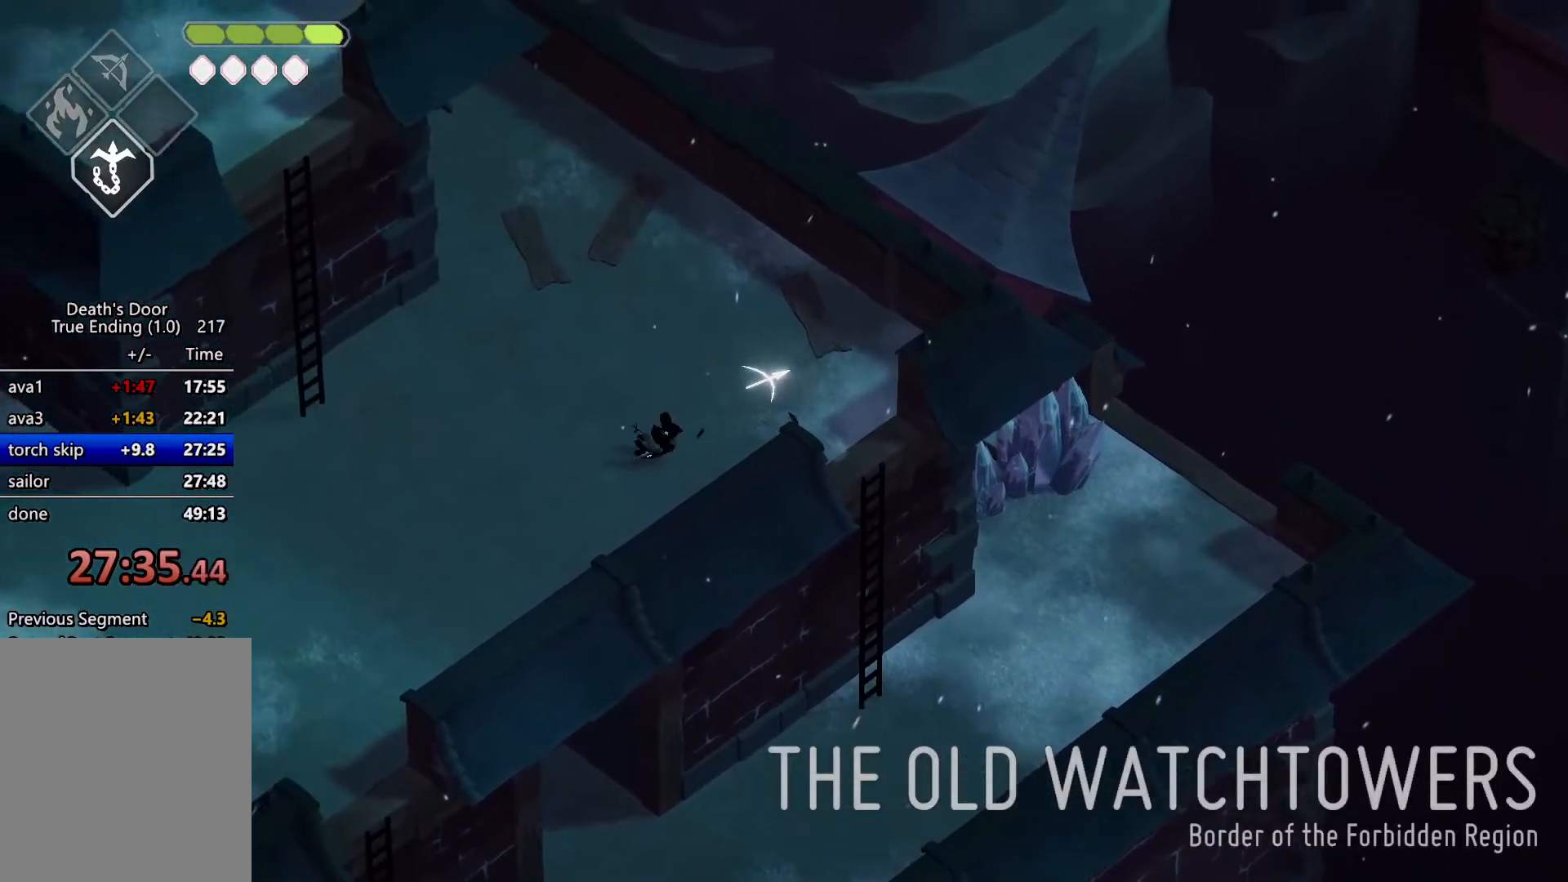
{"keys": ["a"], "events": [[67, "roll", "up"]]}
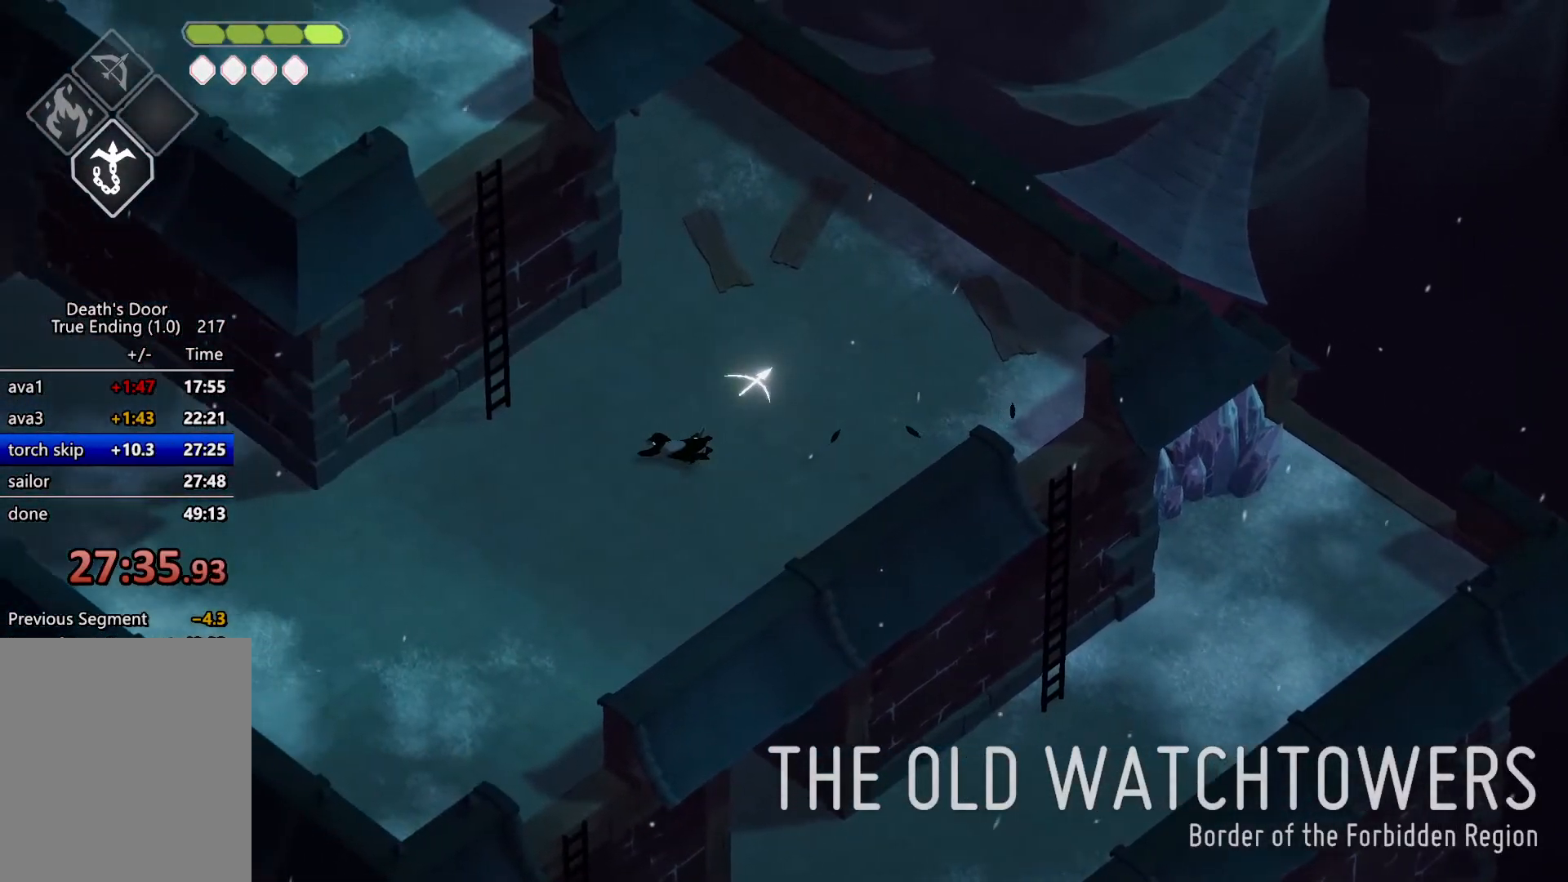
{"keys": ["a", "roll", "w"], "events": [[467, "roll", "down"], [467, "w", "down"]]}
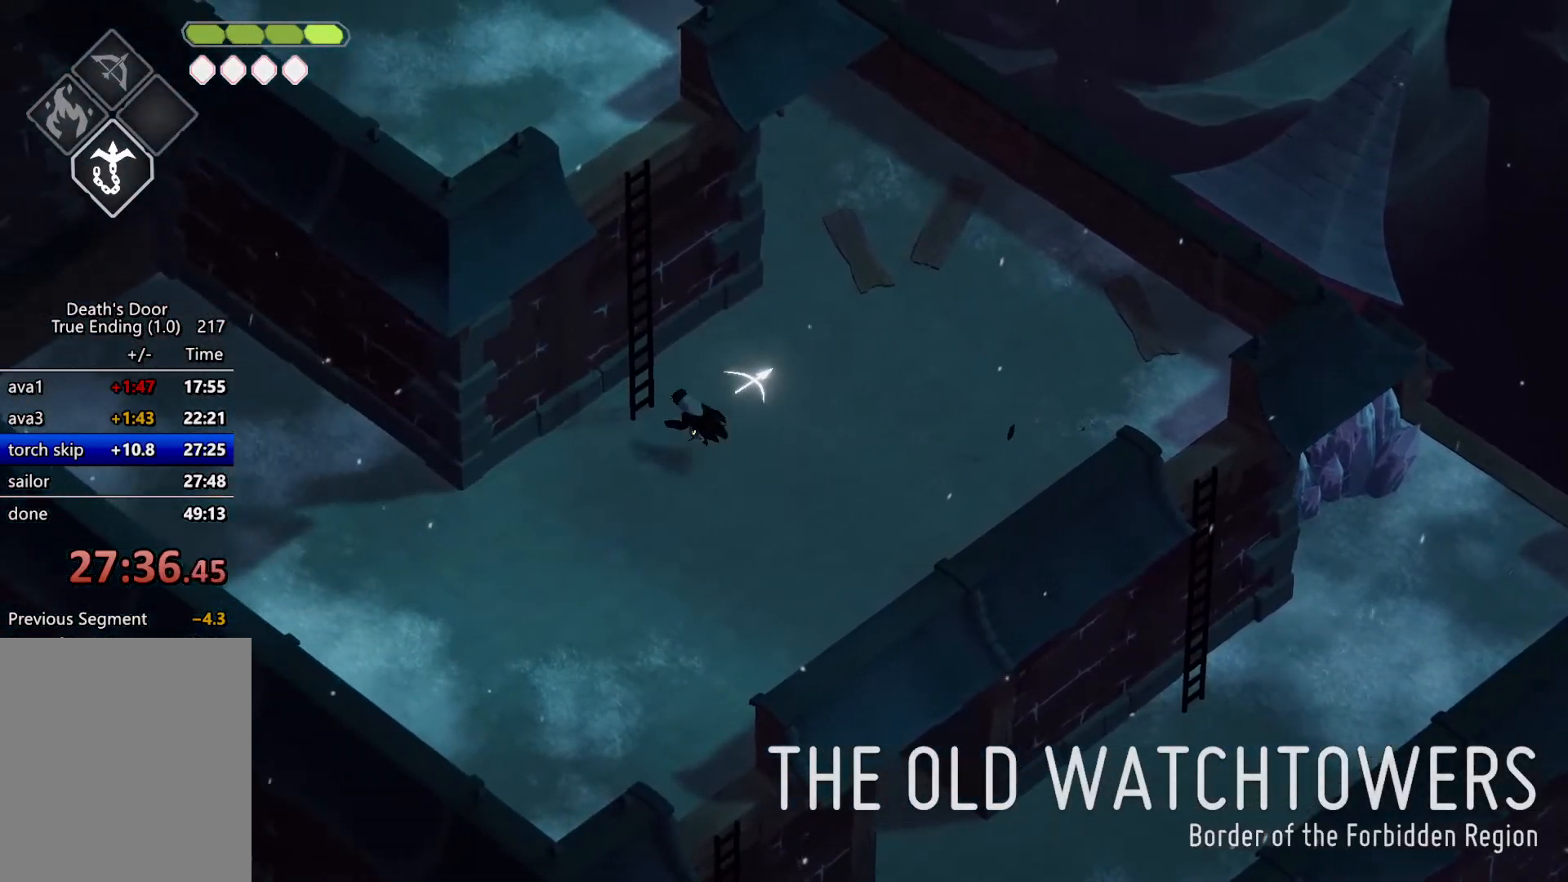
{"keys": ["a", "m_magic", "w"], "events": [[67, "m_magic", "down"], [100, "roll", "up"]]}
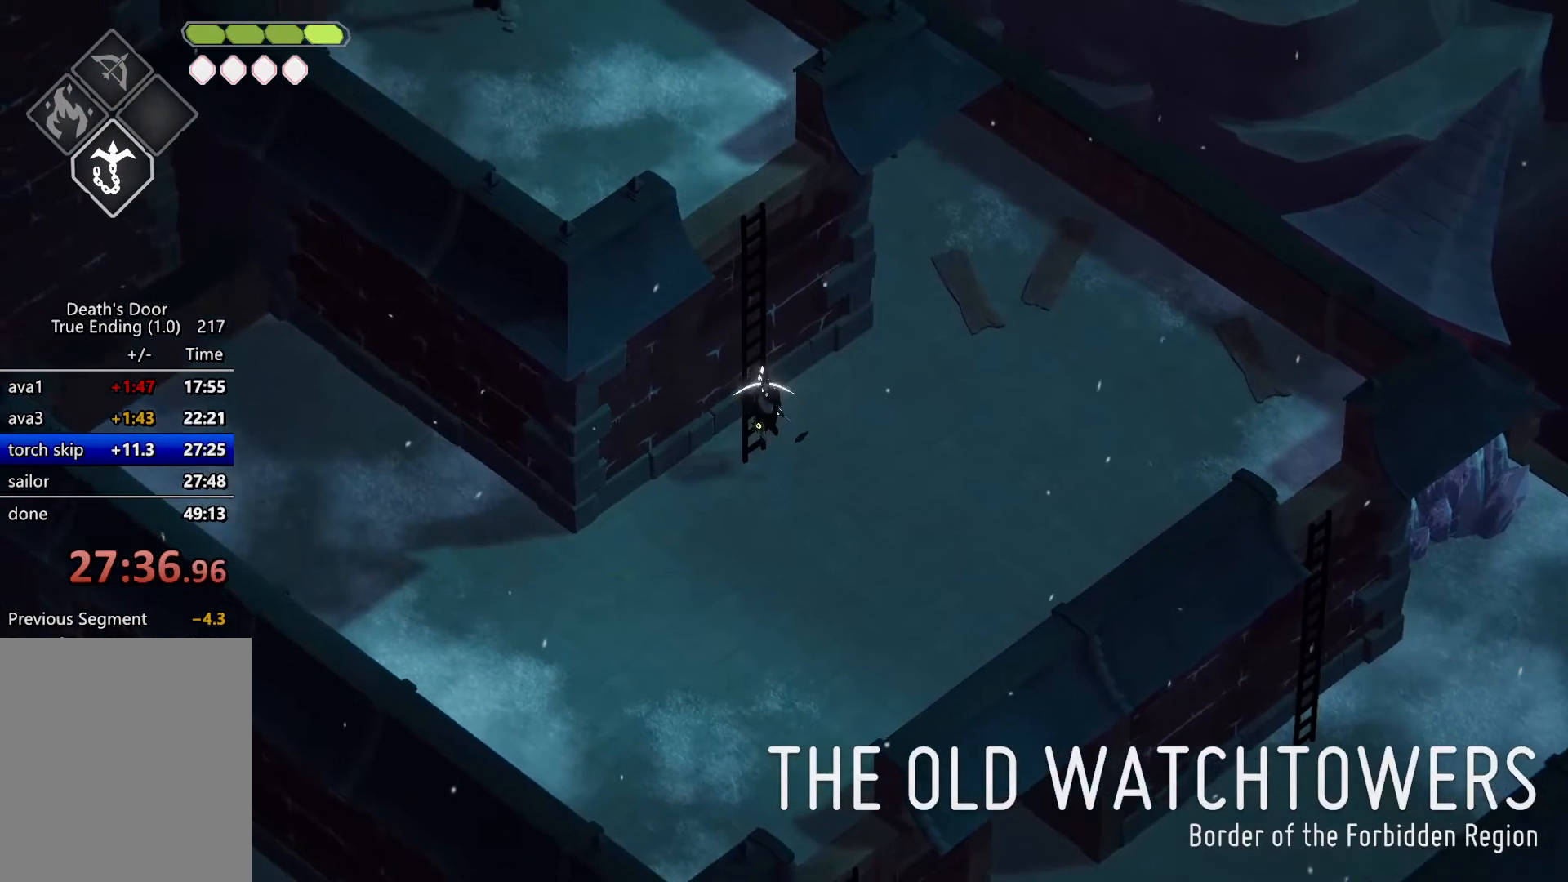
{"keys": ["a", "w"], "events": [[434, "m_magic", "up"]]}
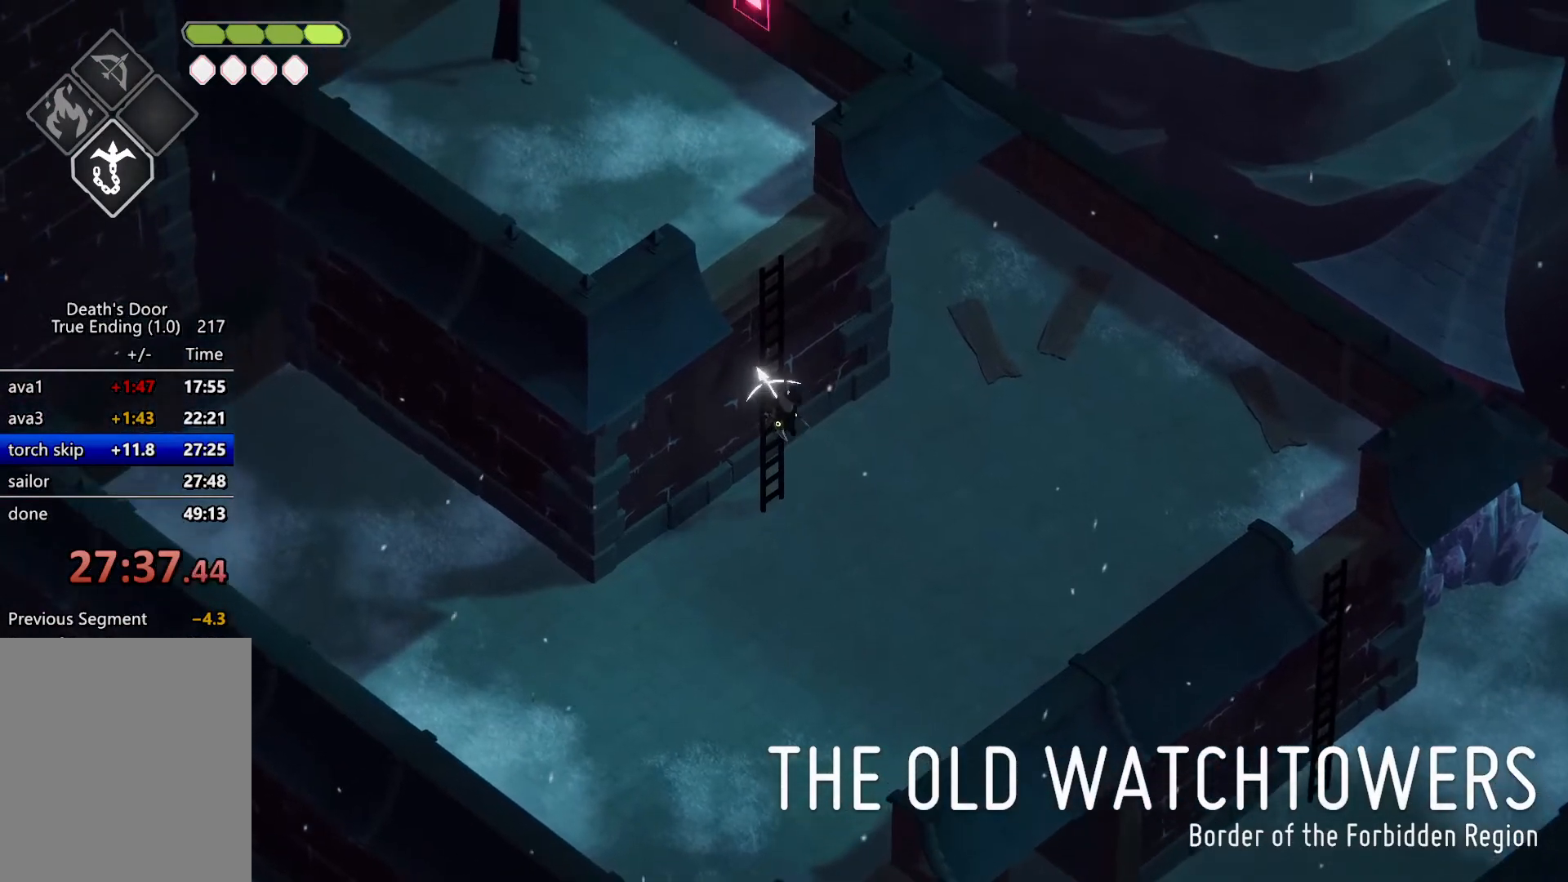
{"keys": ["a", "w"], "events": []}
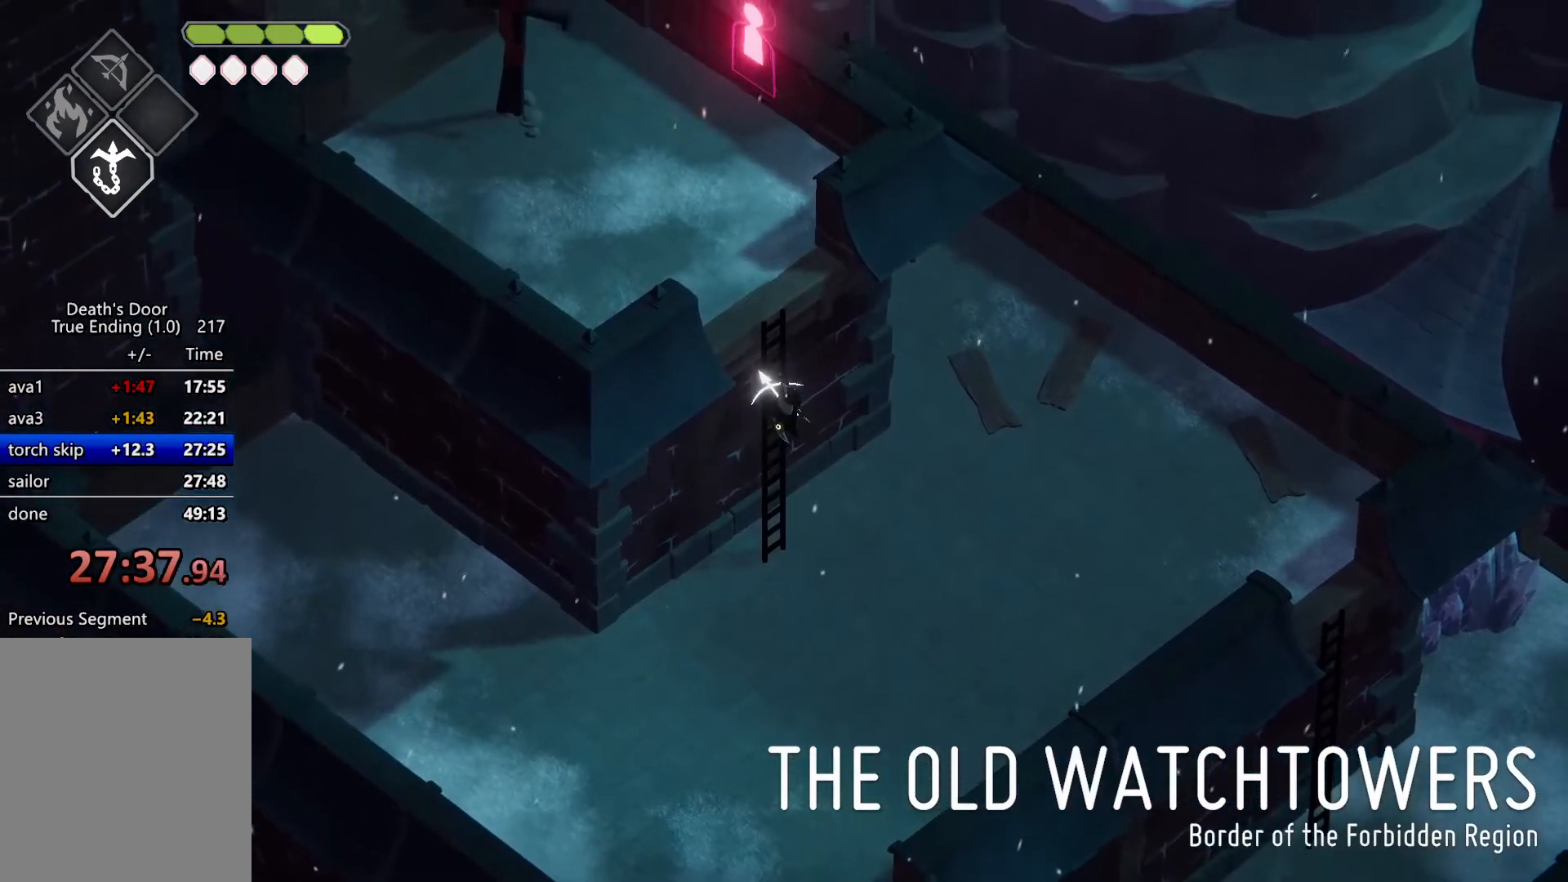
{"keys": ["a", "w"], "events": []}
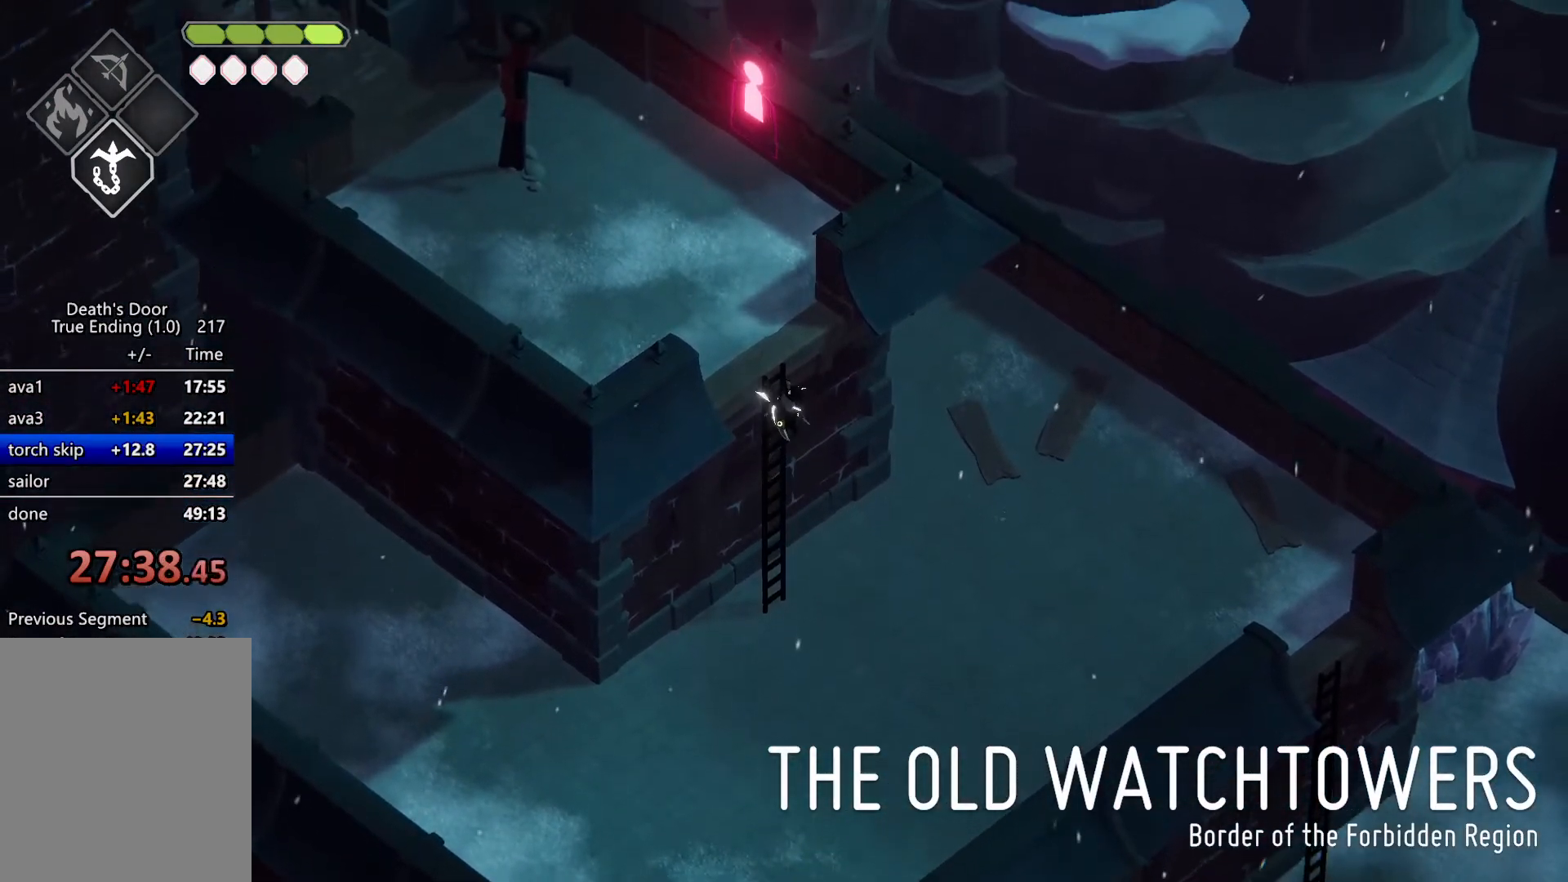
{"keys": ["a", "w"], "events": []}
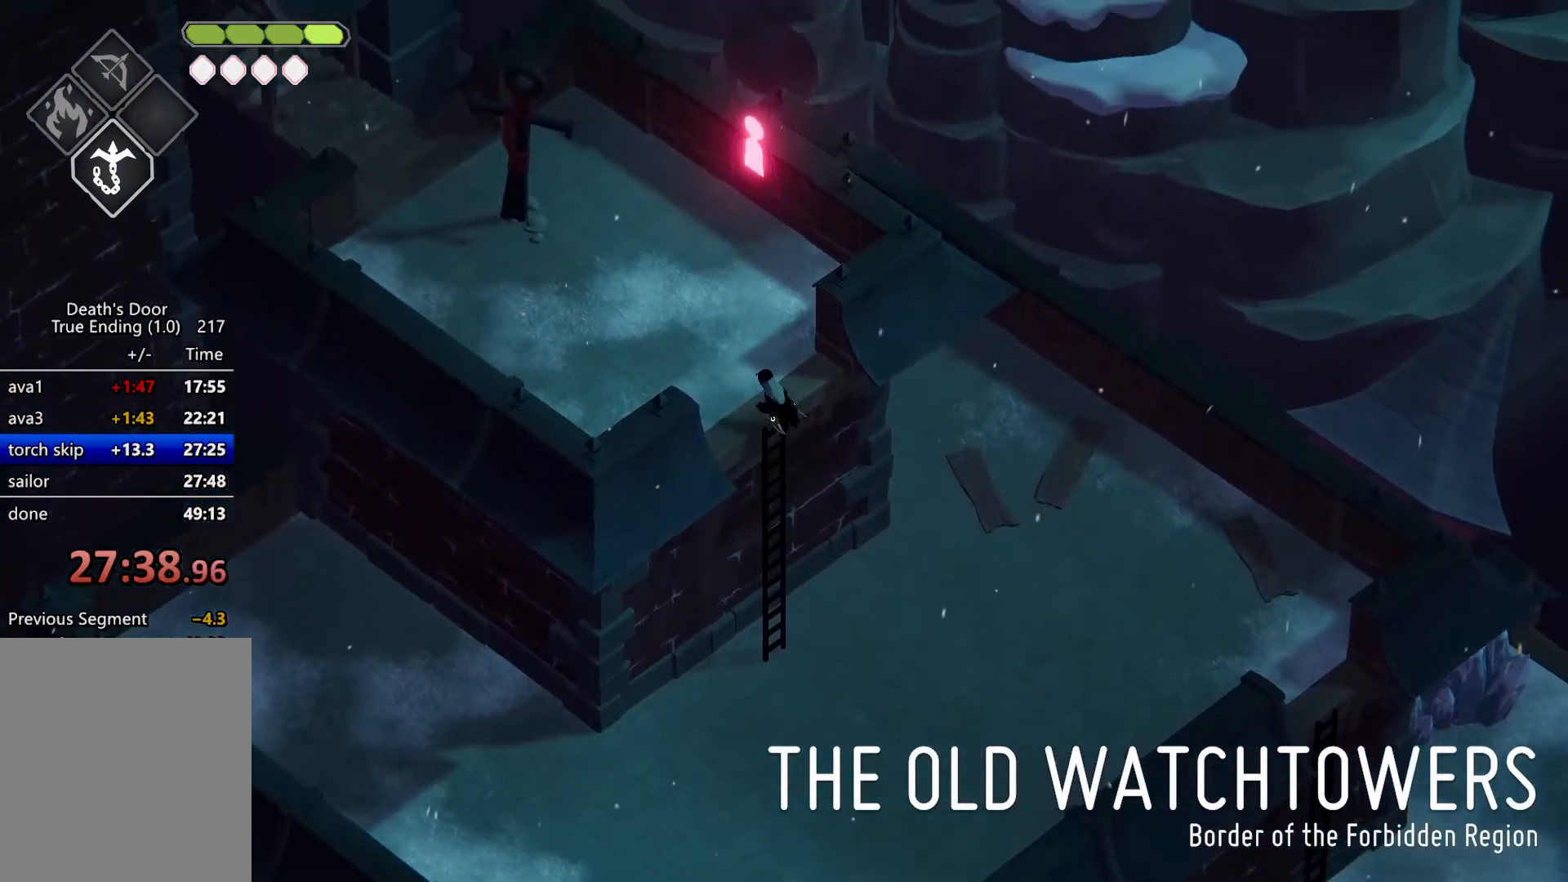
{"keys": ["w"], "events": [[467, "a", "up"]]}
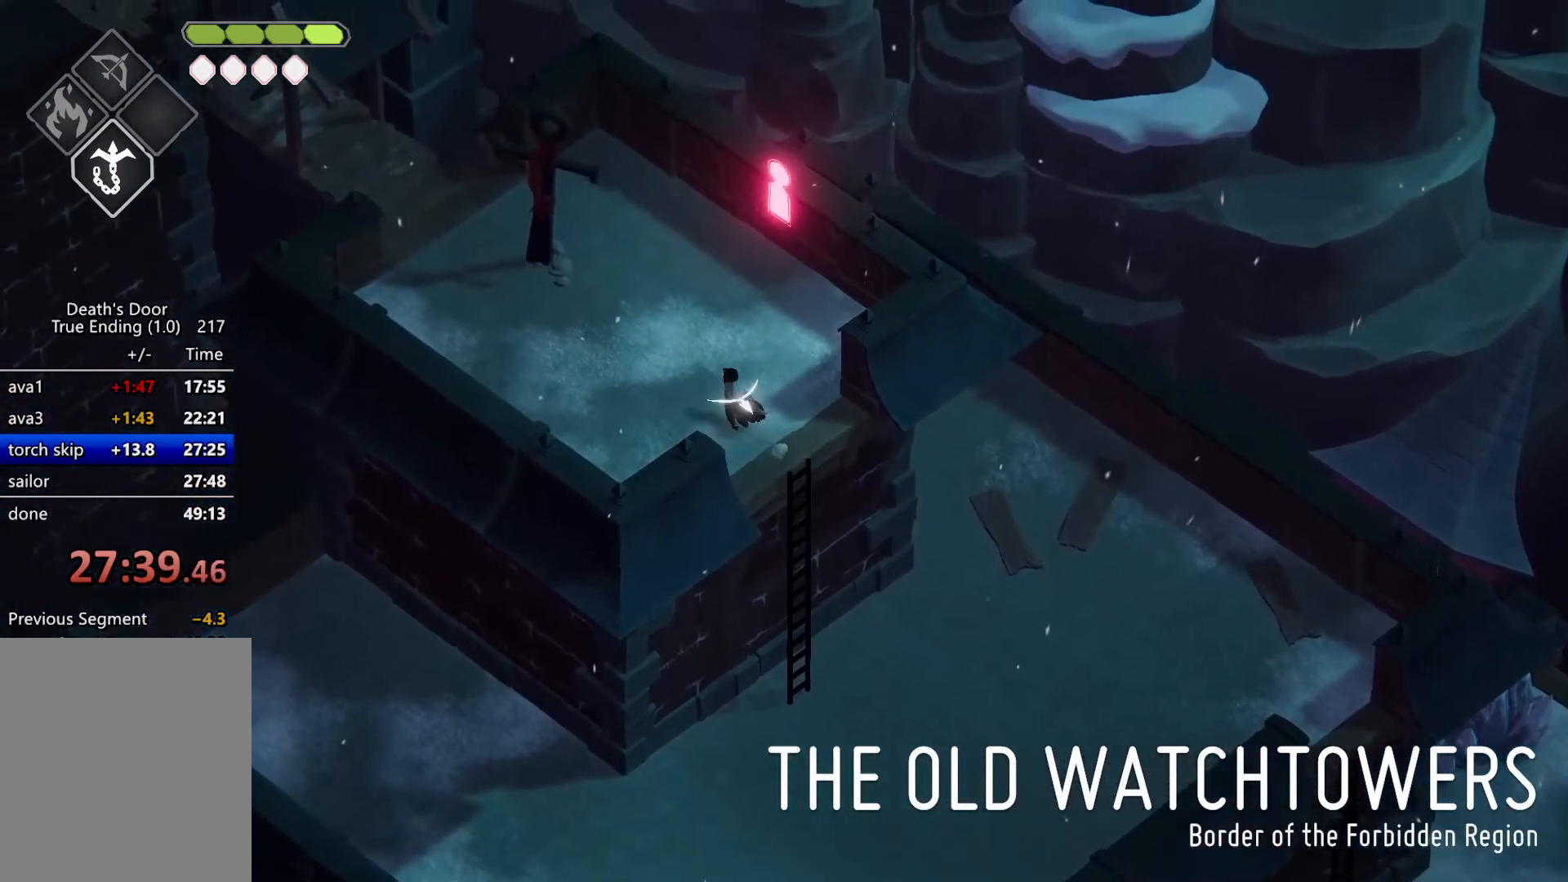
{"keys": [], "events": [[334, "w", "up"], [400, "m_magic", "down"], [500, "m_magic", "up"]]}
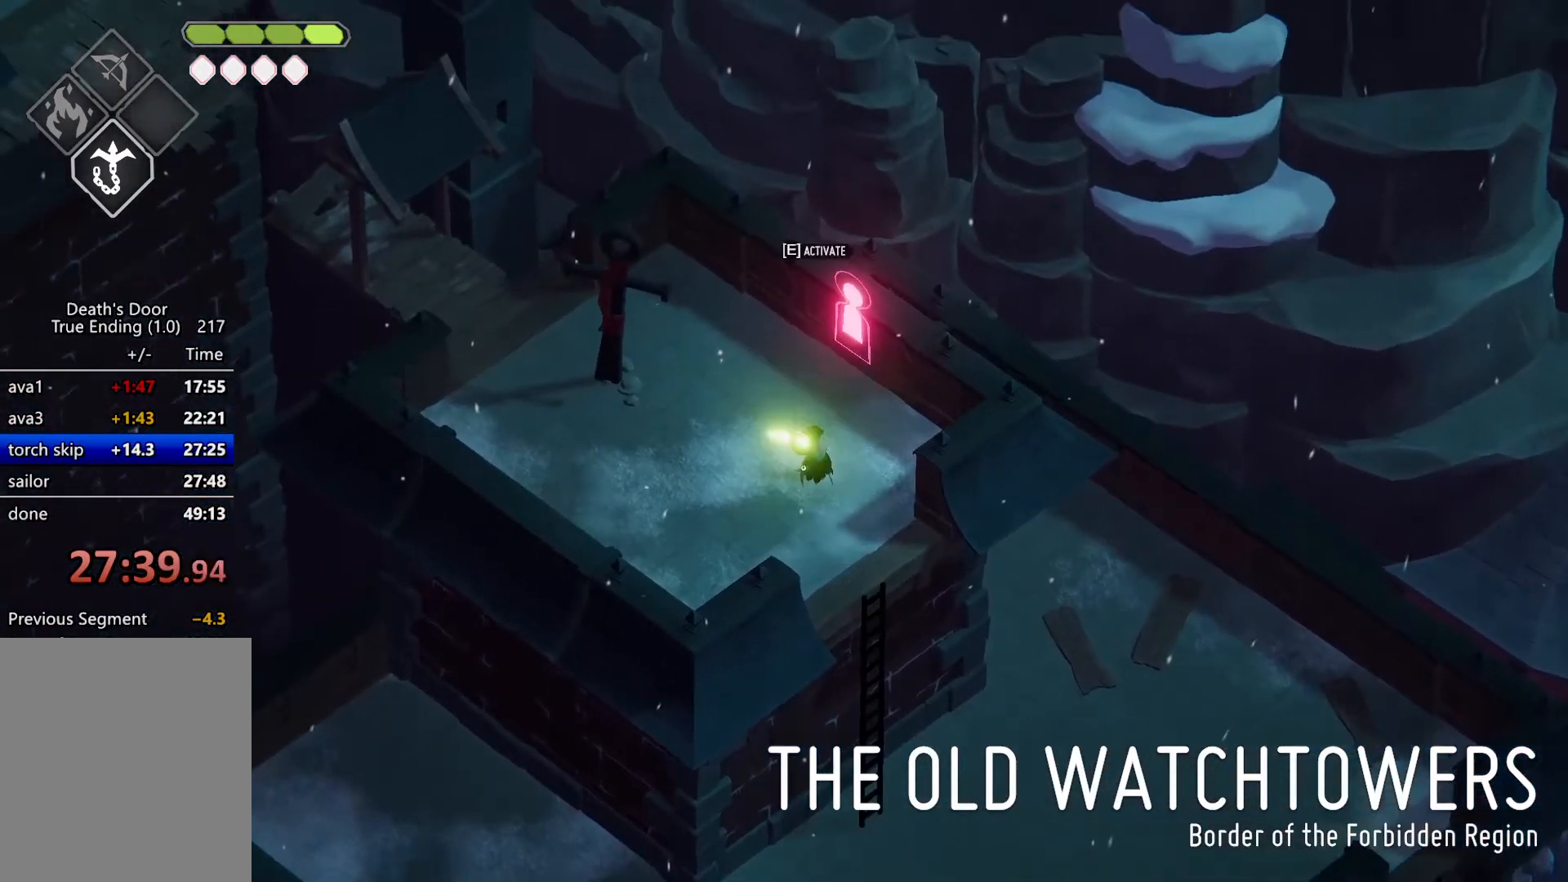
{"keys": ["a", "w"], "events": [[267, "a", "down"], [467, "w", "down"]]}
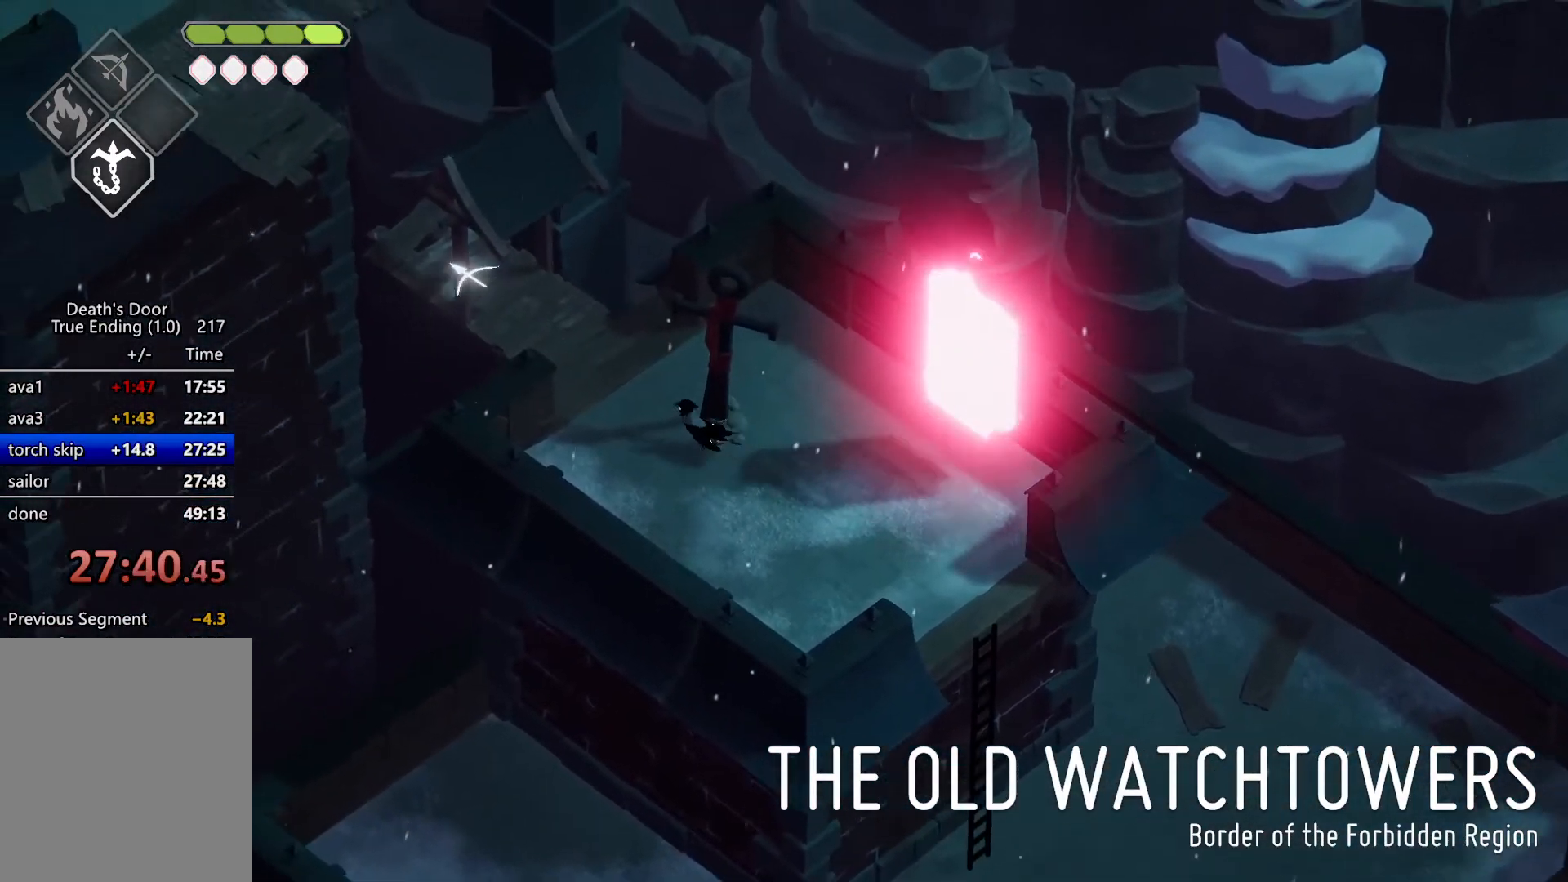
{"keys": ["a", "w"], "events": [[100, "roll", "down"], [300, "roll", "up"]]}
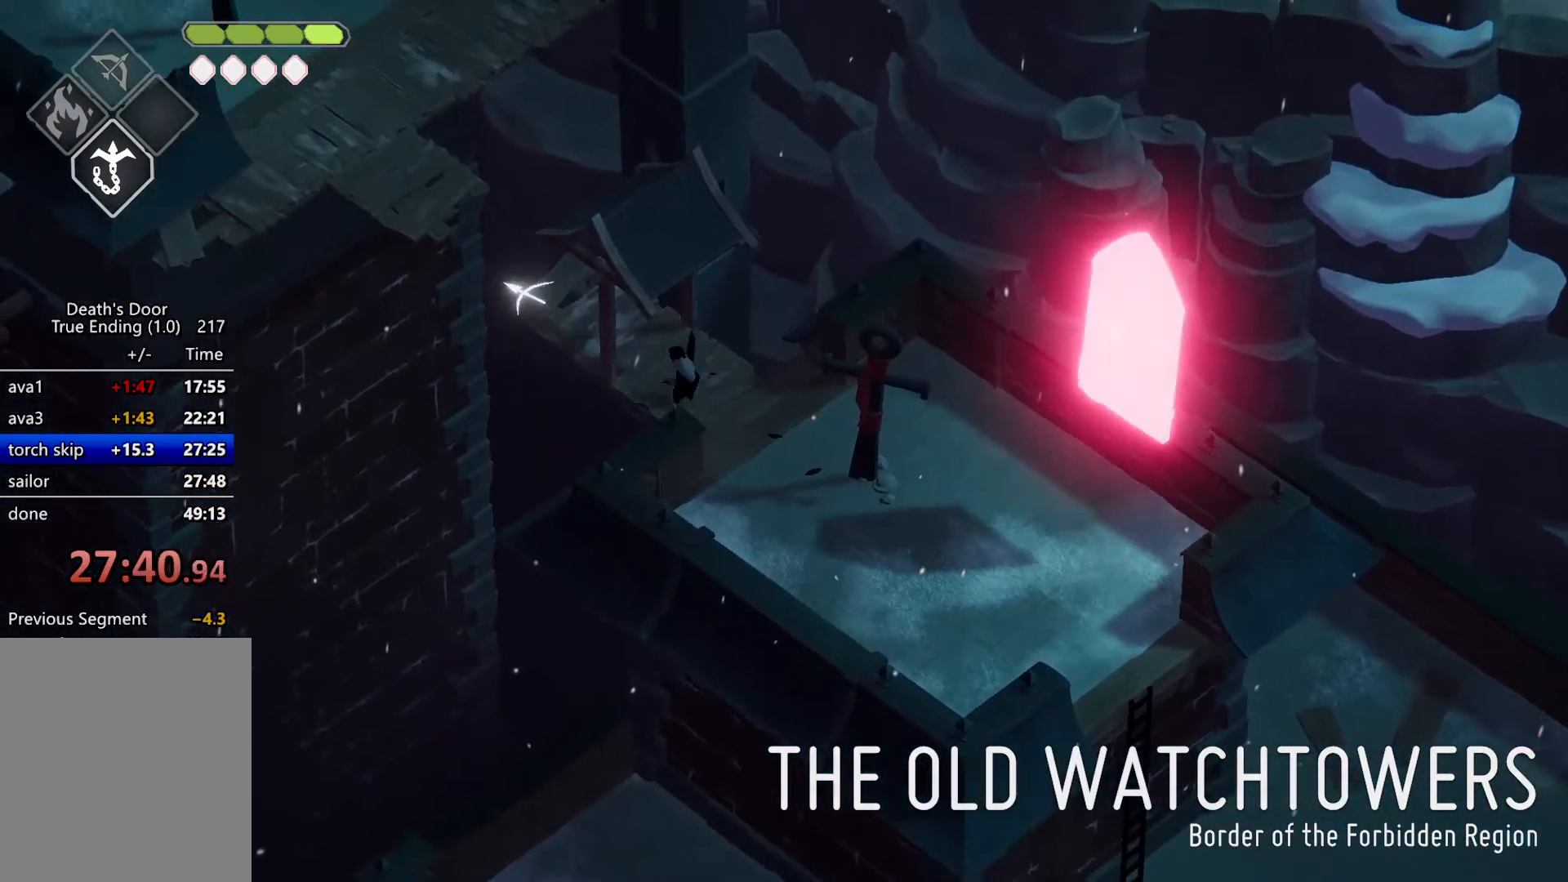
{"keys": [], "events": [[334, "m_magic", "down"], [434, "a", "up"], [434, "m_magic", "up"], [434, "w", "up"]]}